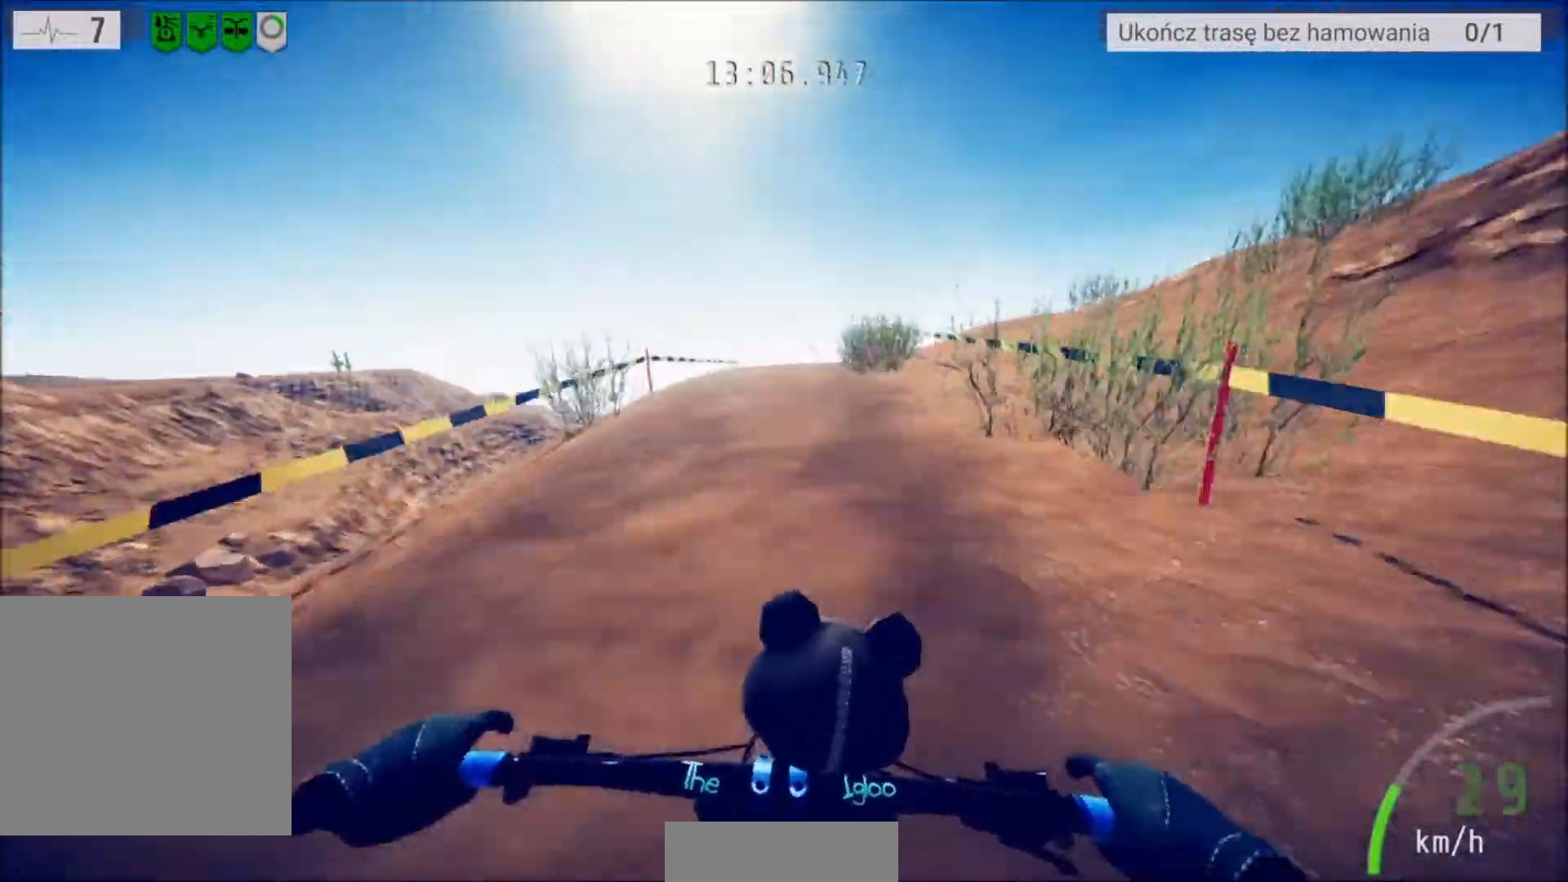
Gameplay with a controller (Xbox layout); each line is a JSON object with the inputs held at the frame after it. "events" lists button and stick changes between this image and that frame as [ms after this image, input, new state], when the widget could be followed in between.
{"buttons": ["R2"], "left_stick": "center", "right_stick": "center", "events": []}
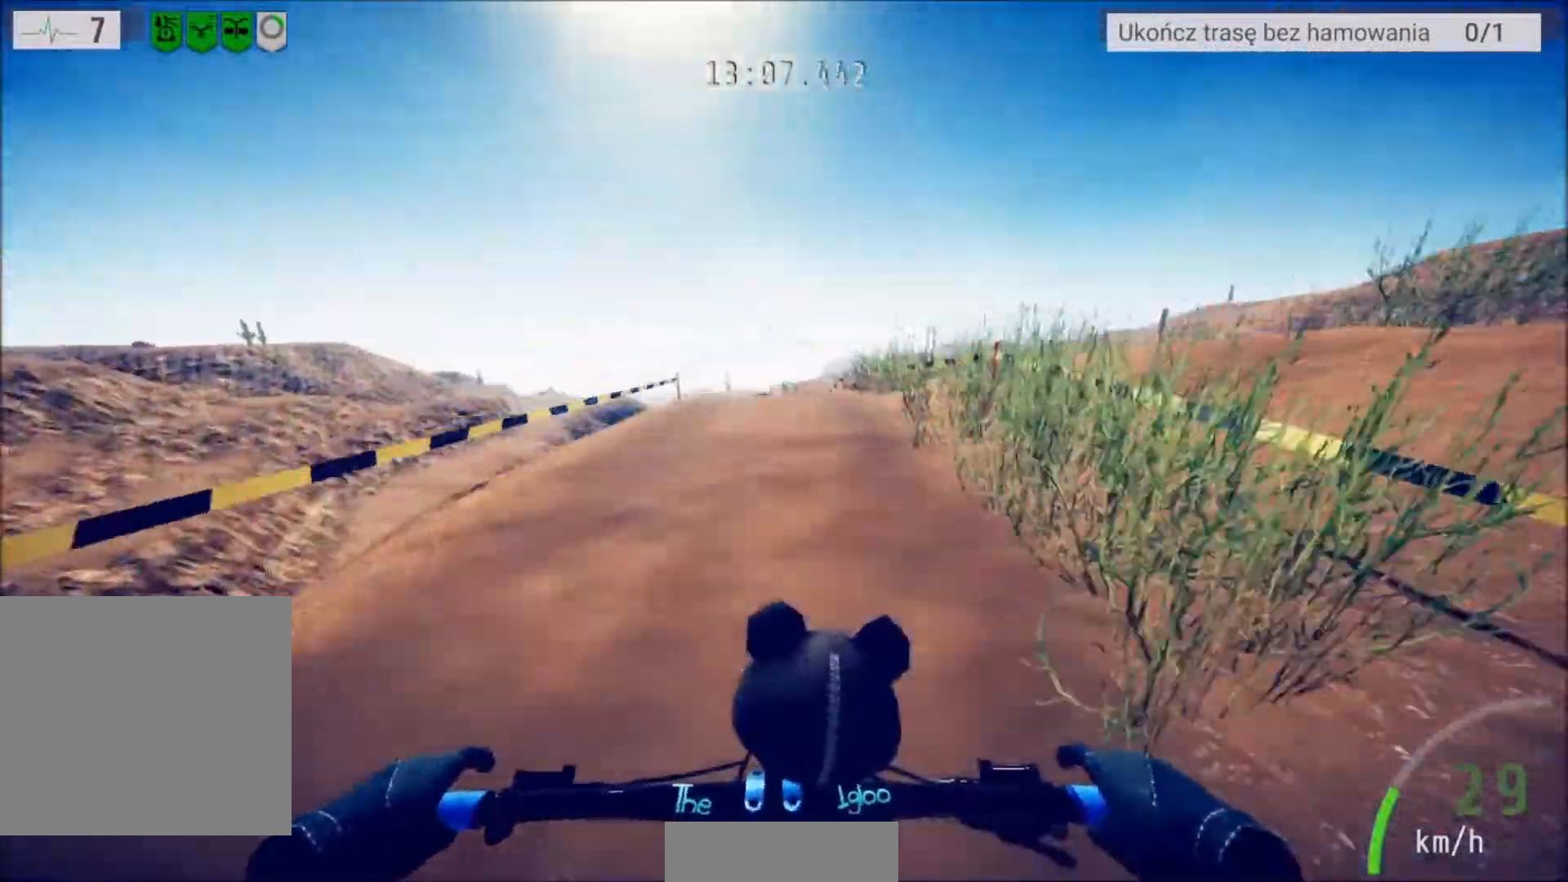
{"buttons": ["R2"], "left_stick": "center", "right_stick": "center", "events": []}
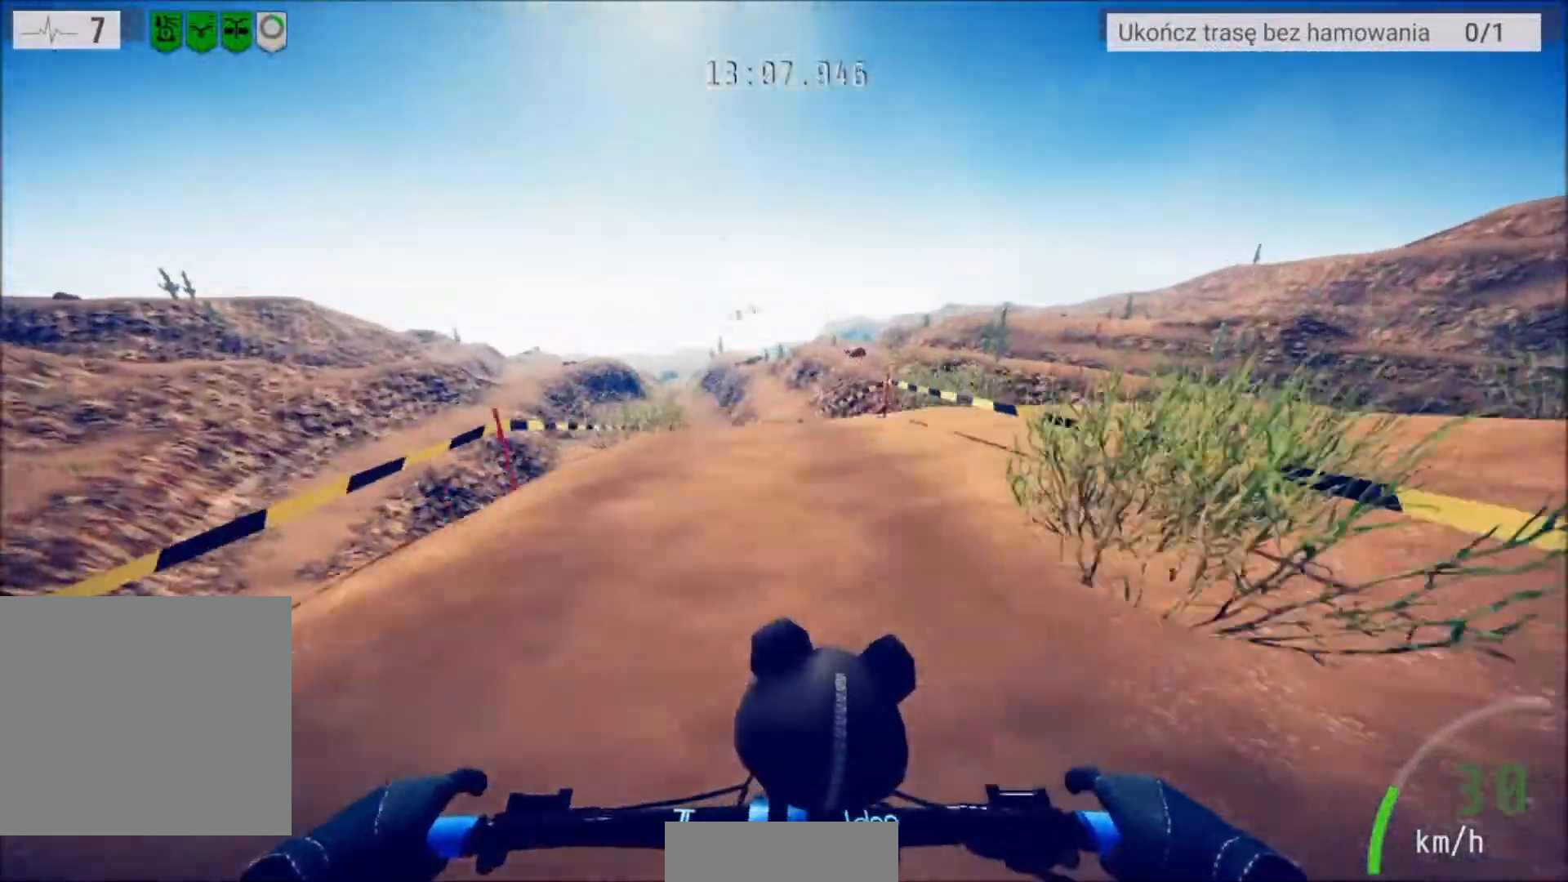
{"buttons": [], "left_stick": "left", "right_stick": "center", "events": [[267, "left_stick", "left"], [334, "left_stick", "center"], [400, "R2", "up"], [500, "left_stick", "left"]]}
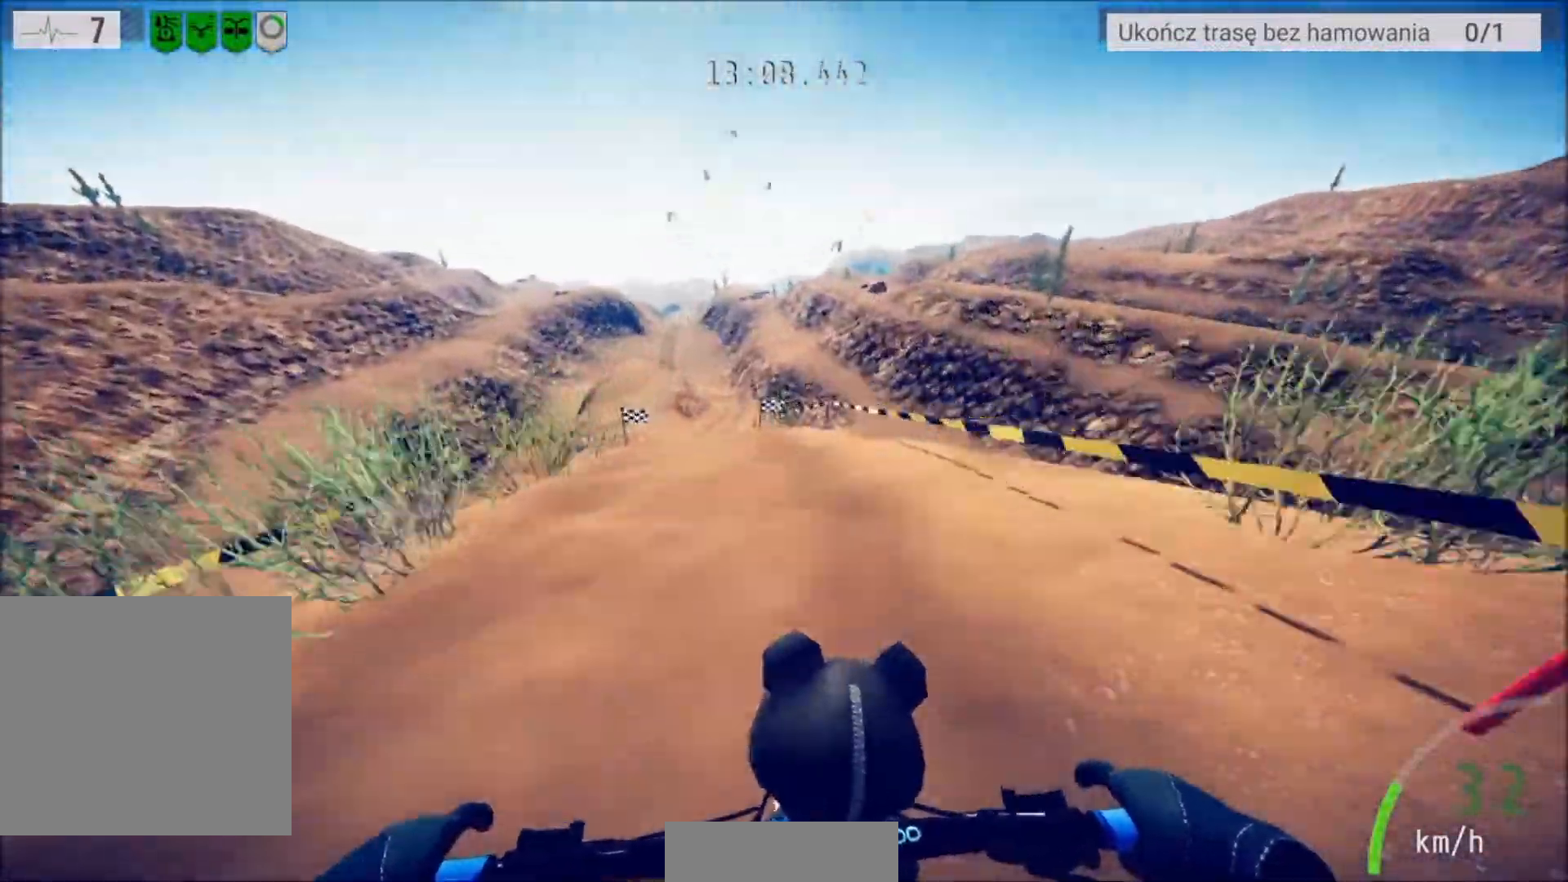
{"buttons": [], "left_stick": "center", "right_stick": "center", "events": [[134, "left_stick", "center"], [267, "left_stick", "left"], [401, "left_stick", "center"]]}
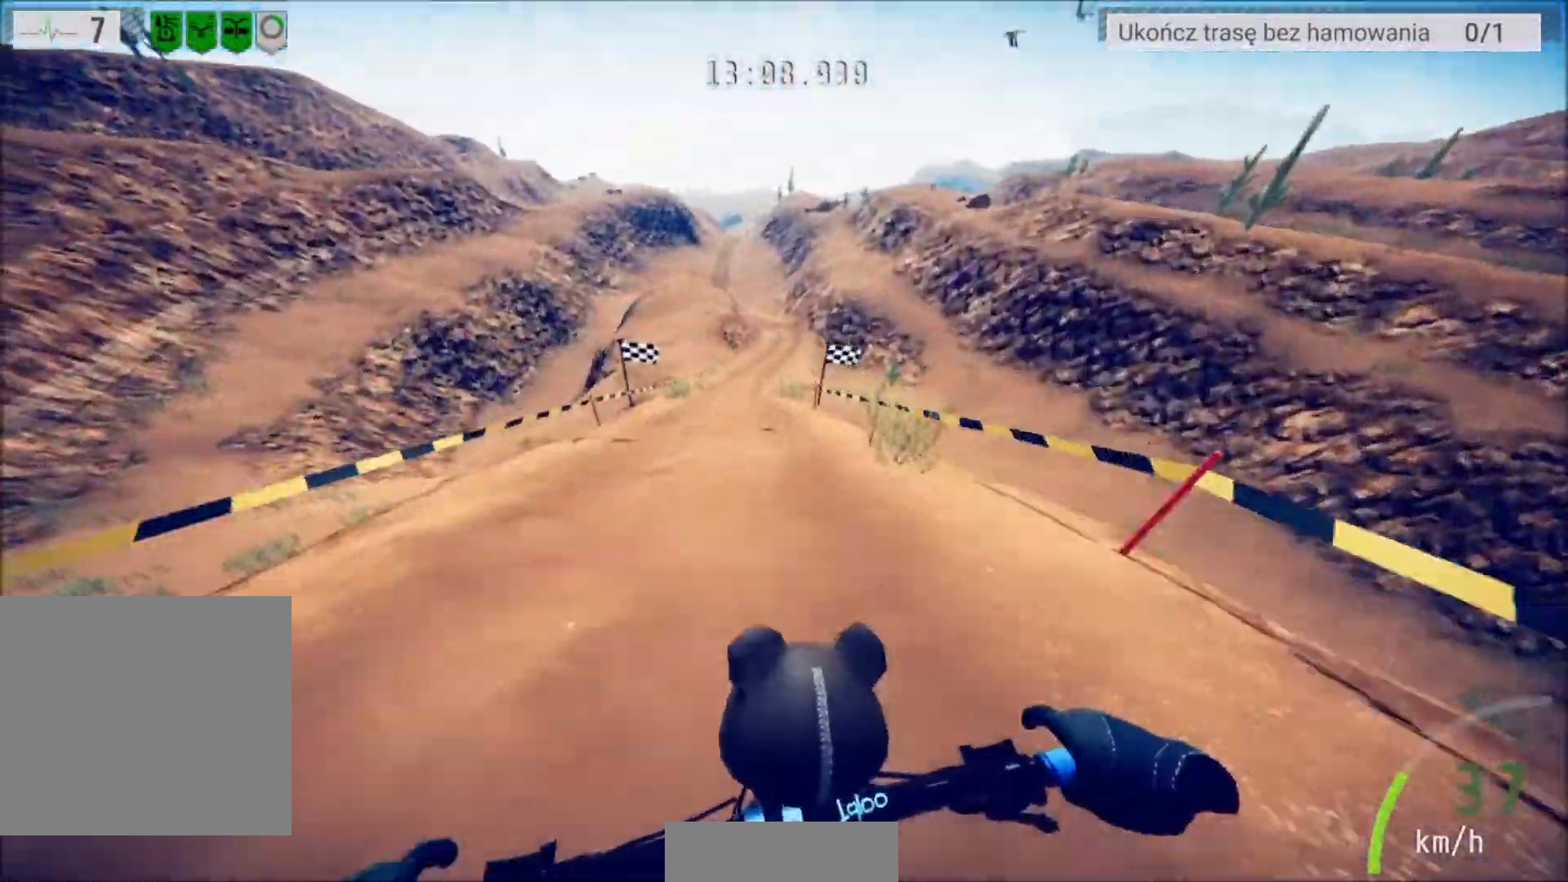
{"buttons": [], "left_stick": "center", "right_stick": "center", "events": [[167, "left_stick", "right"], [267, "left_stick", "center"]]}
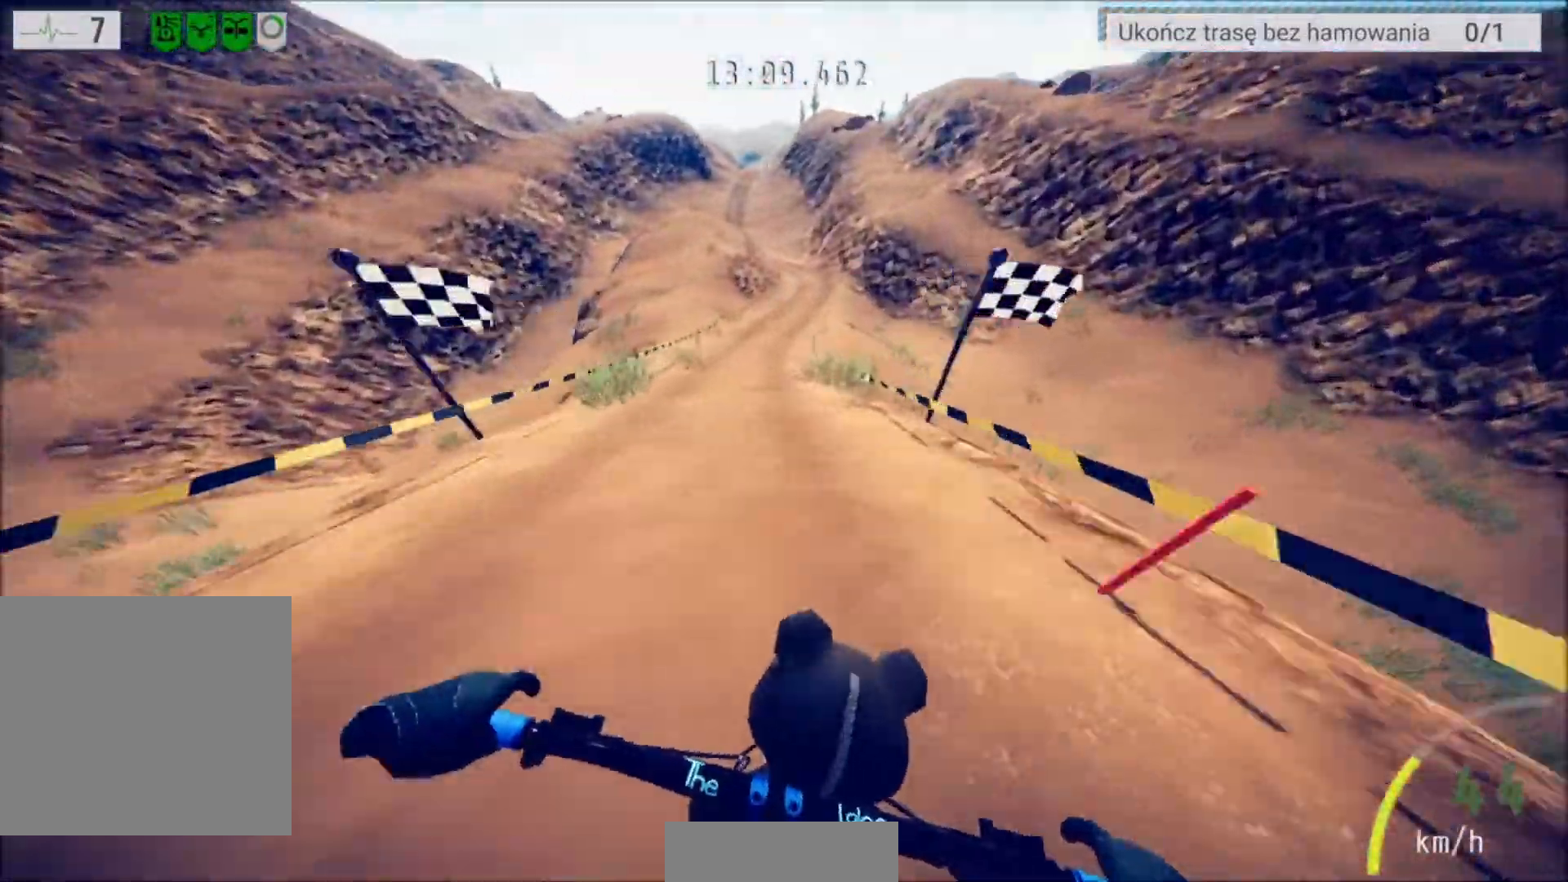
{"buttons": [], "left_stick": "center", "right_stick": "center", "events": [[301, "left_stick", "left"], [401, "left_stick", "center"]]}
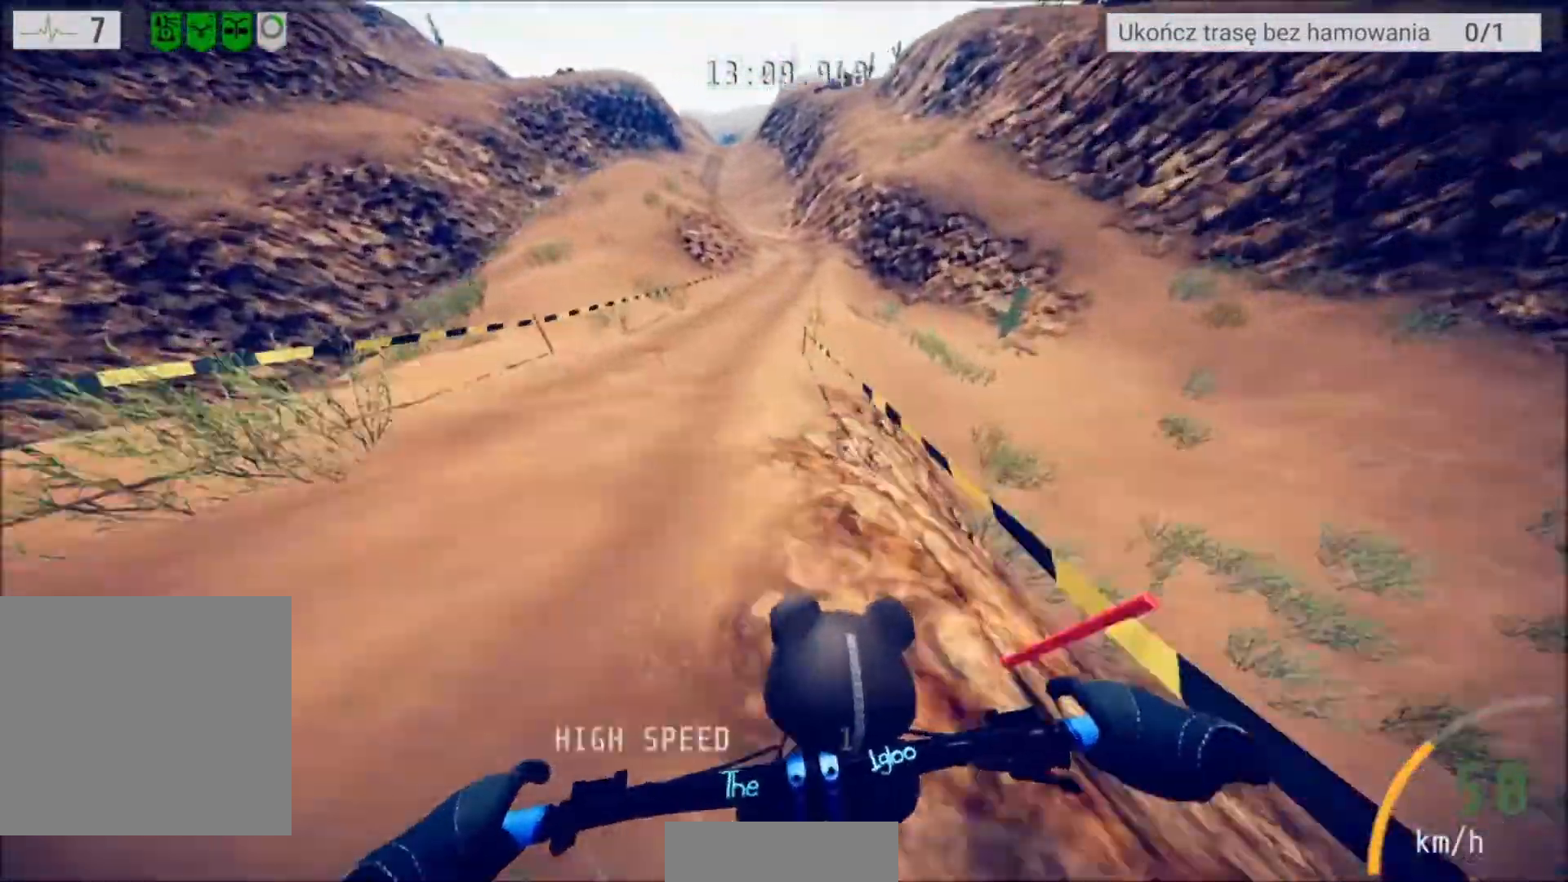
{"buttons": [], "left_stick": "right", "right_stick": "center", "events": [[233, "left_stick", "right"], [334, "left_stick", "center"], [467, "left_stick", "right"]]}
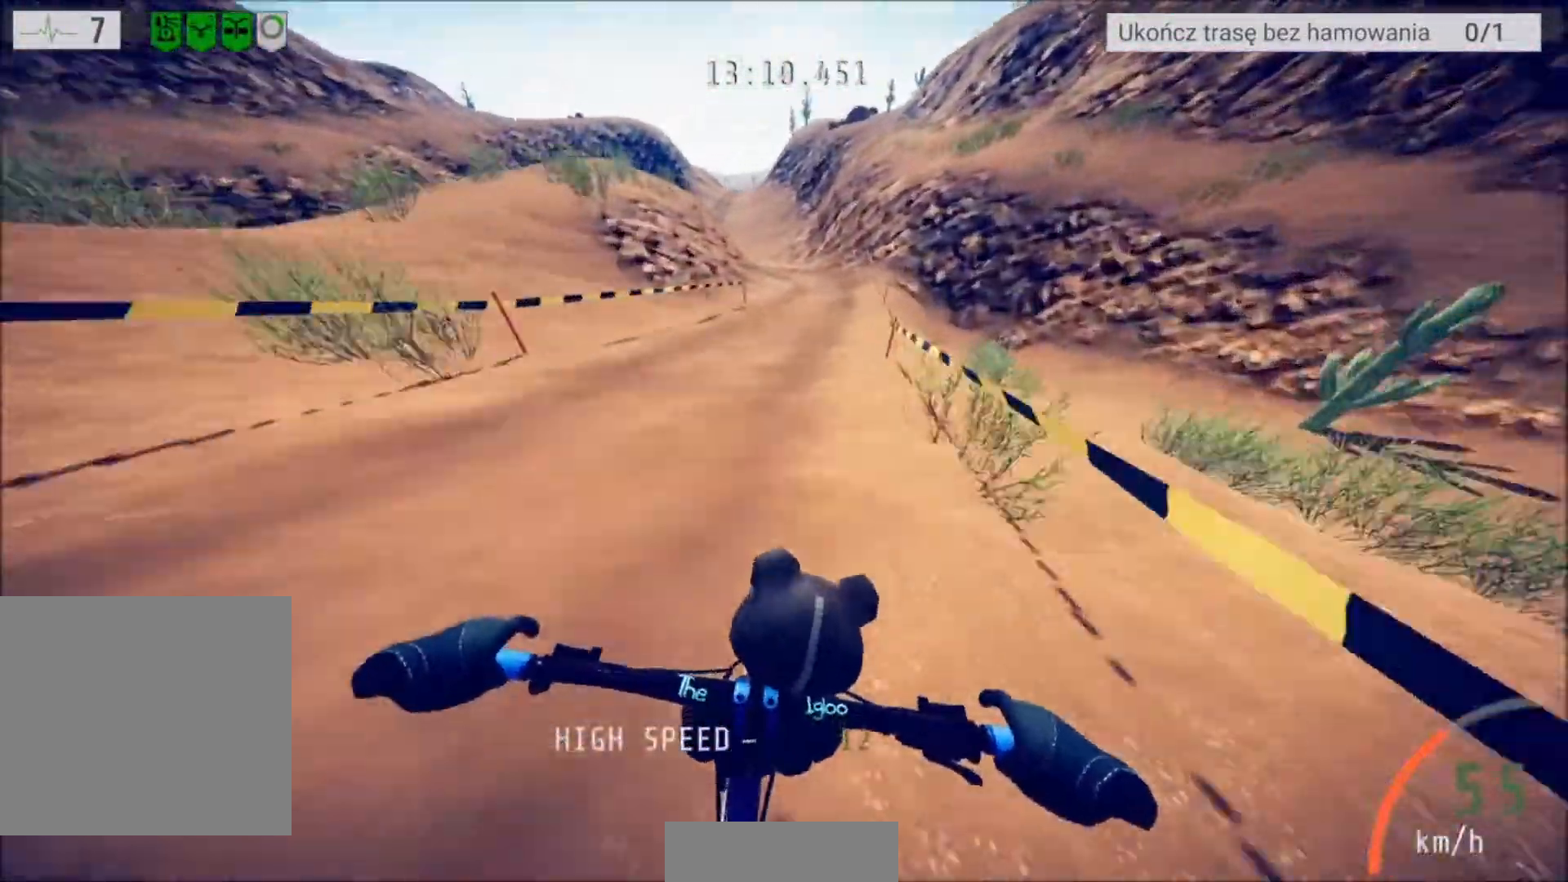
{"buttons": [], "left_stick": "center", "right_stick": "center", "events": [[34, "left_stick", "center"]]}
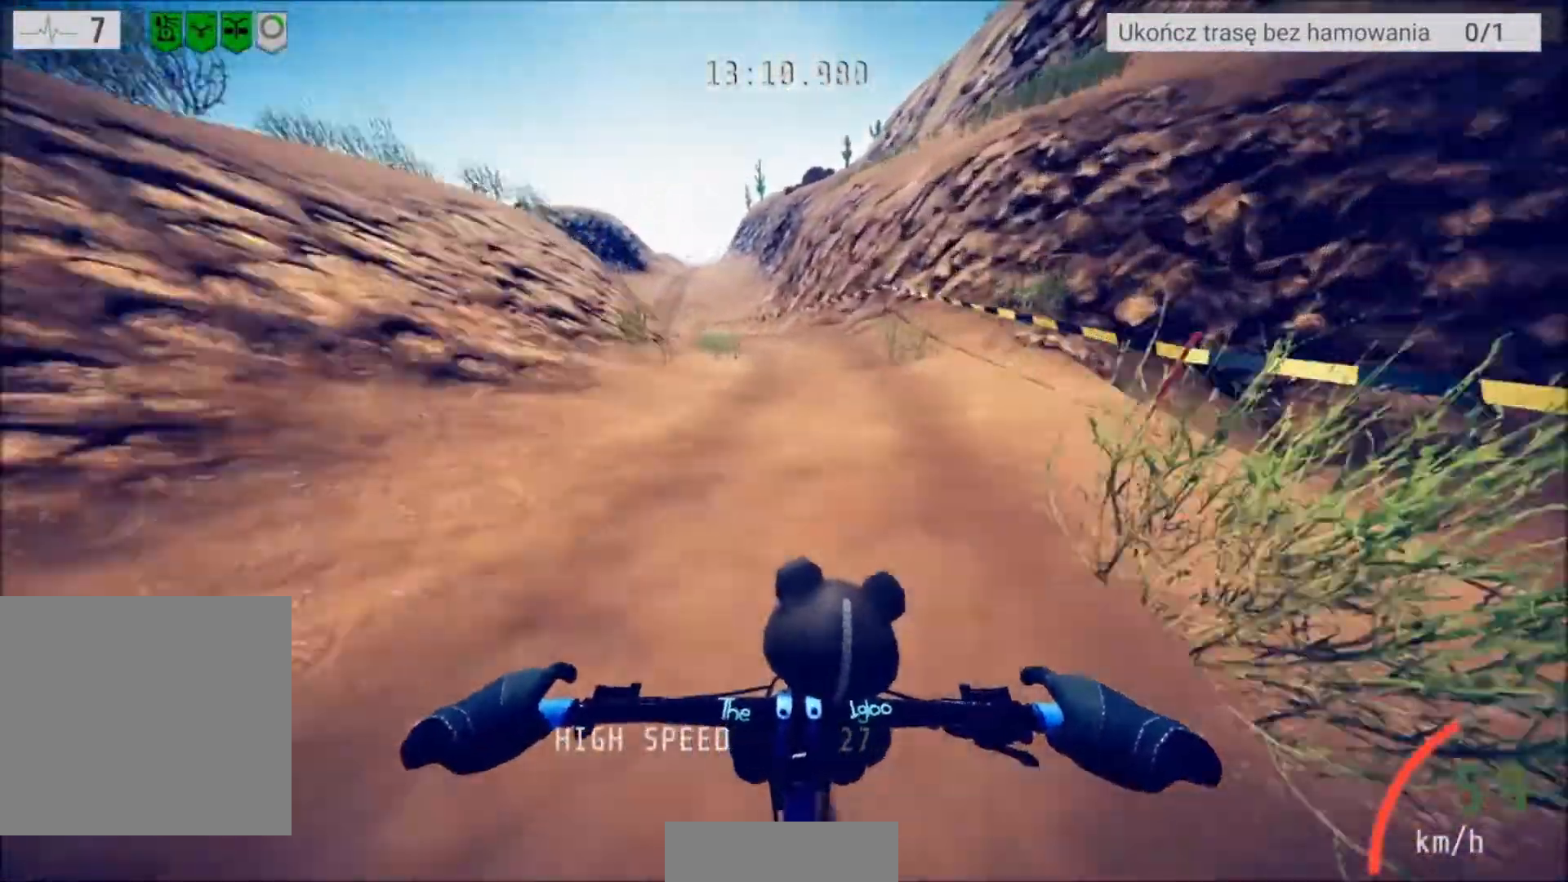
{"buttons": [], "left_stick": "left", "right_stick": "center", "events": [[133, "left_stick", "left"]]}
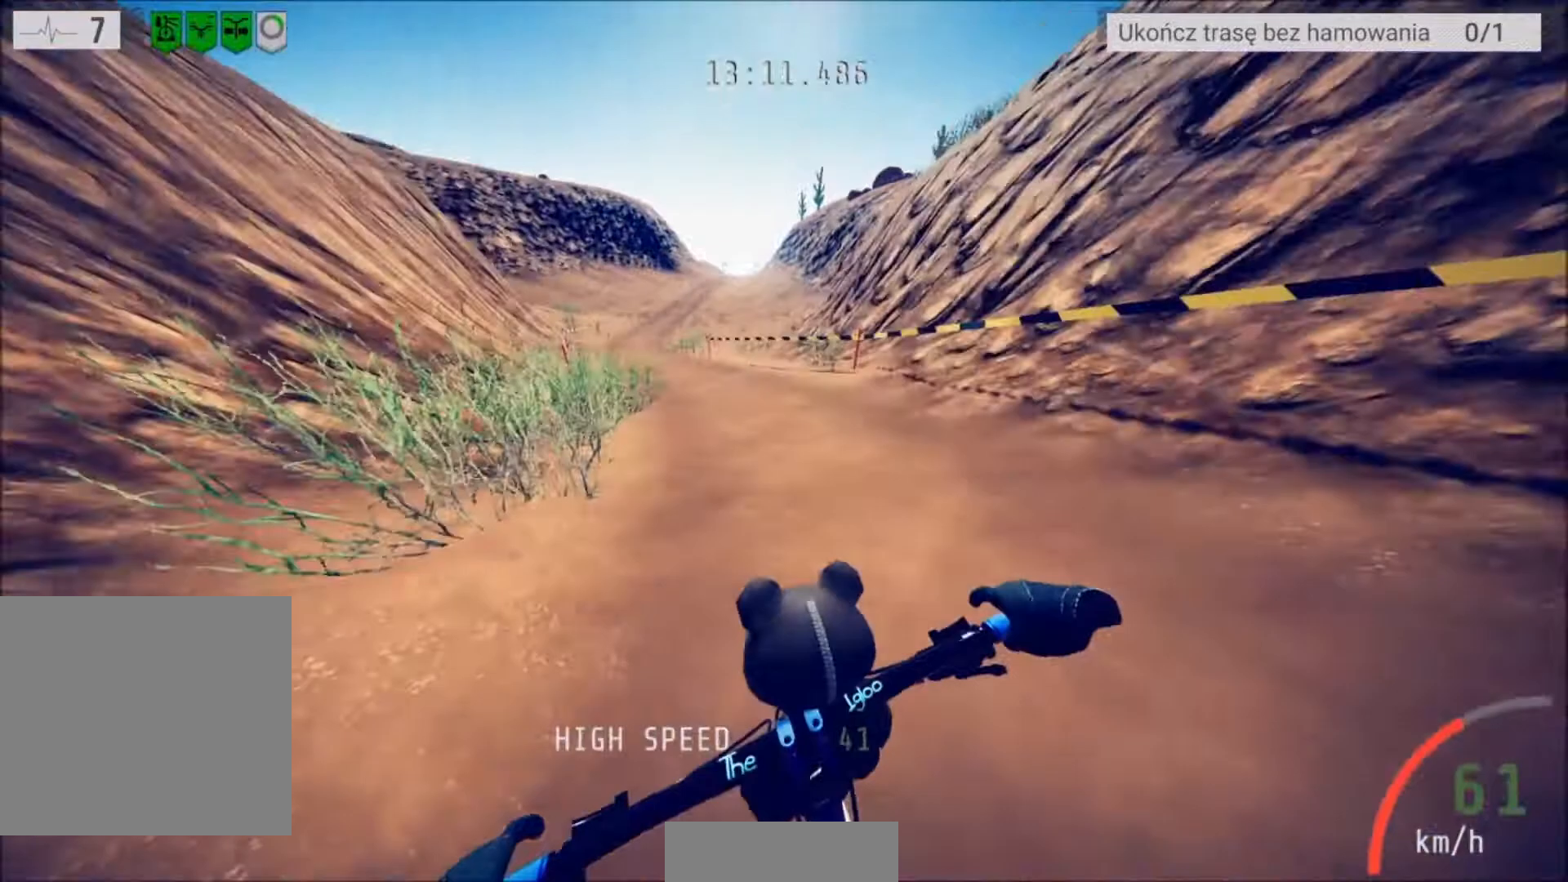
{"buttons": [], "left_stick": "center", "right_stick": "center", "events": [[34, "left_stick", "center"], [301, "left_stick", "left"], [467, "left_stick", "center"]]}
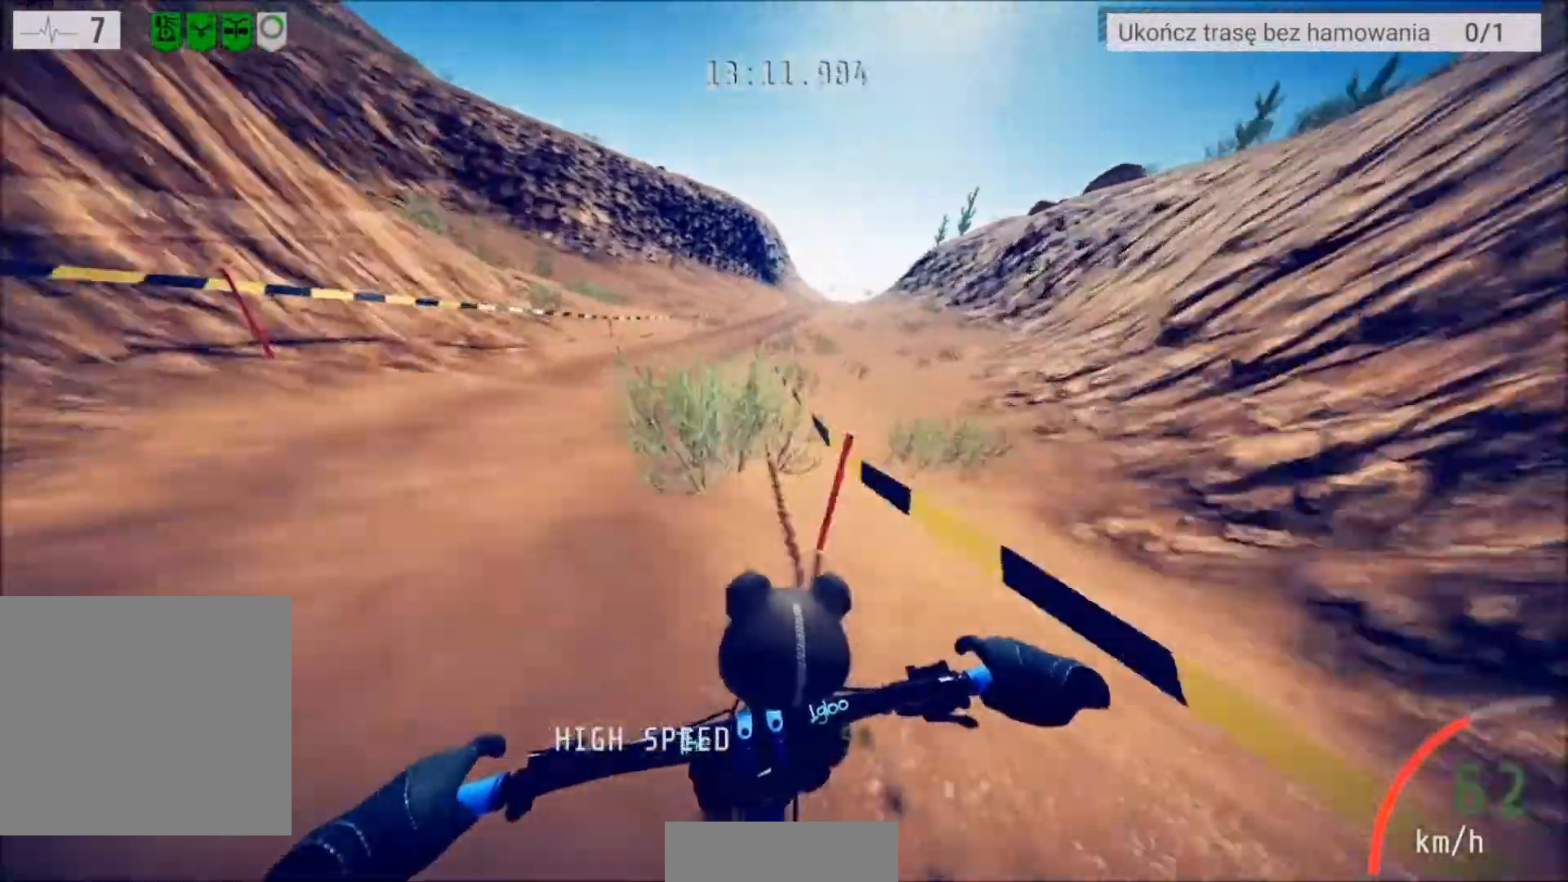
{"buttons": [], "left_stick": "right", "right_stick": "center", "events": [[167, "left_stick", "right"], [300, "left_stick", "center"], [467, "left_stick", "right"]]}
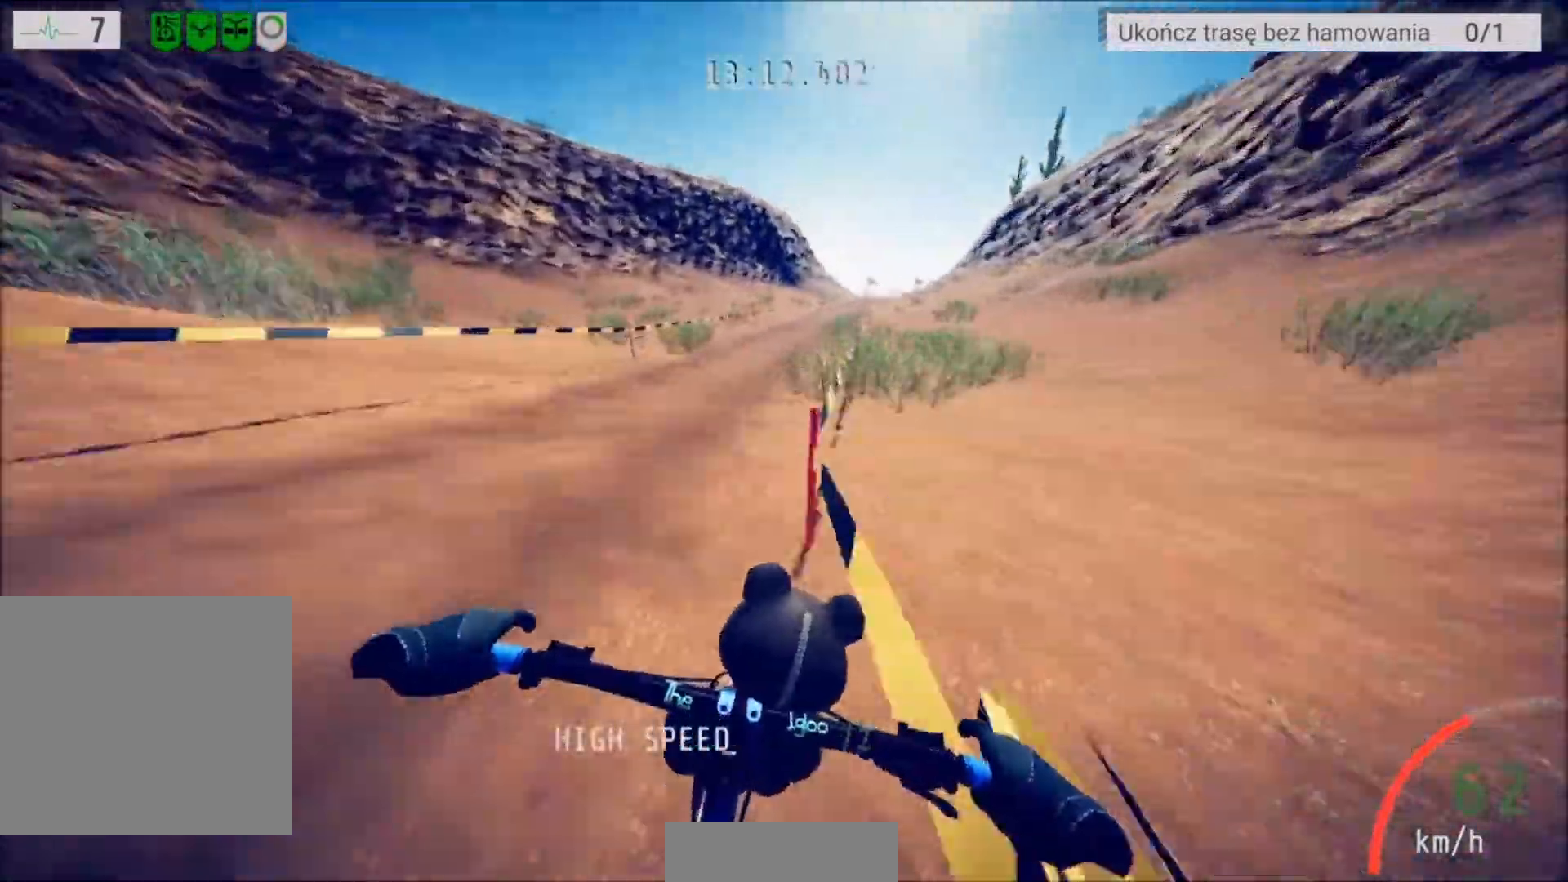
{"buttons": [], "left_stick": "center", "right_stick": "center", "events": [[167, "left_stick", "center"]]}
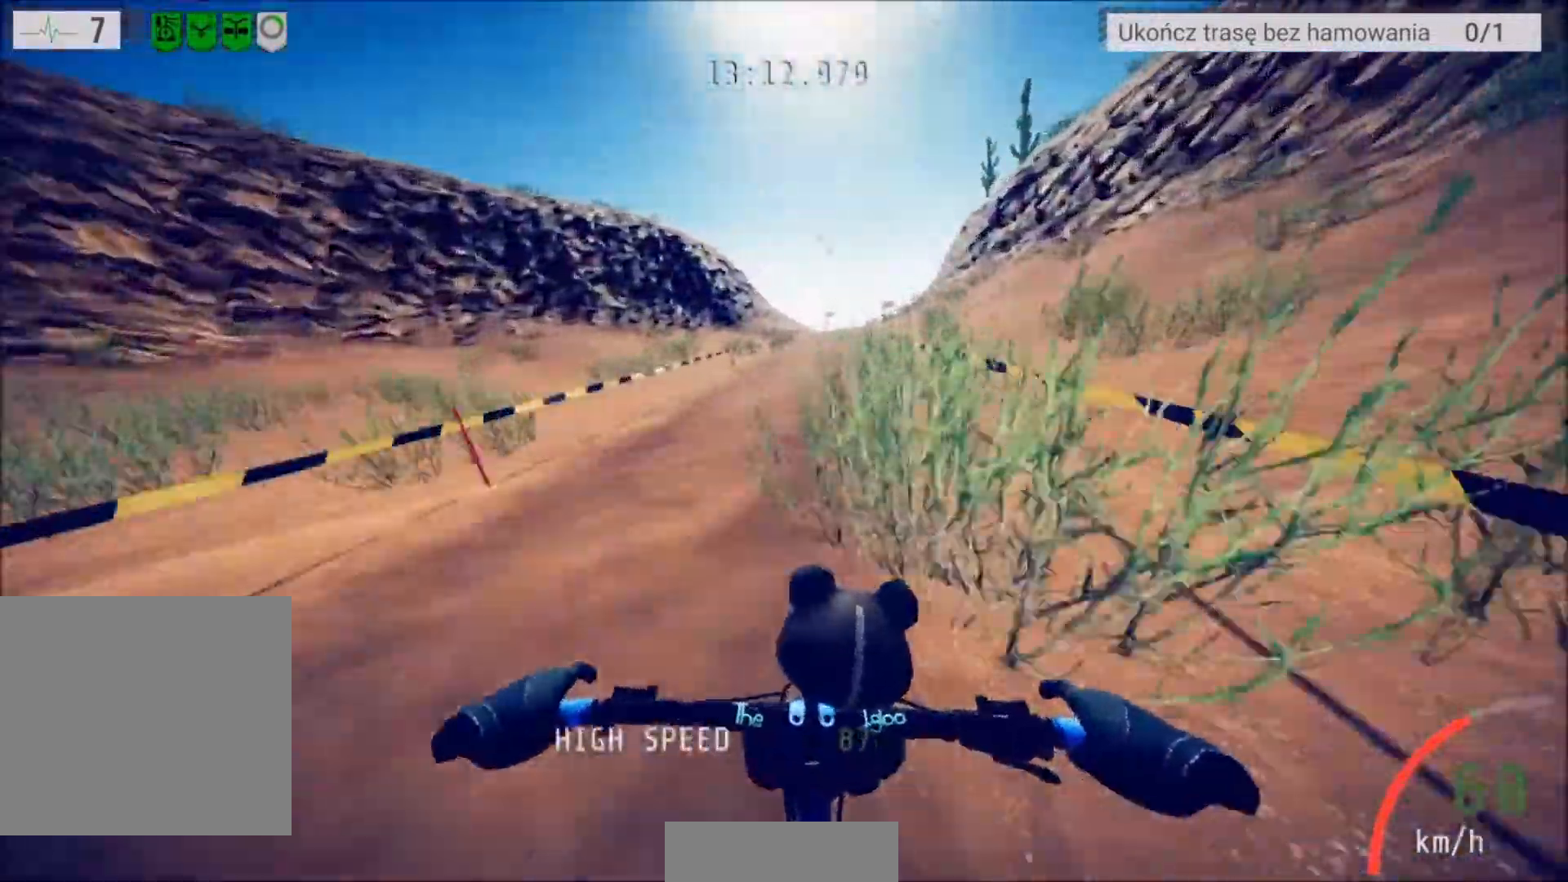
{"buttons": ["L2"], "left_stick": "center", "right_stick": "center", "events": [[67, "left_stick", "right"], [333, "left_stick", "center"], [500, "L2", "down"]]}
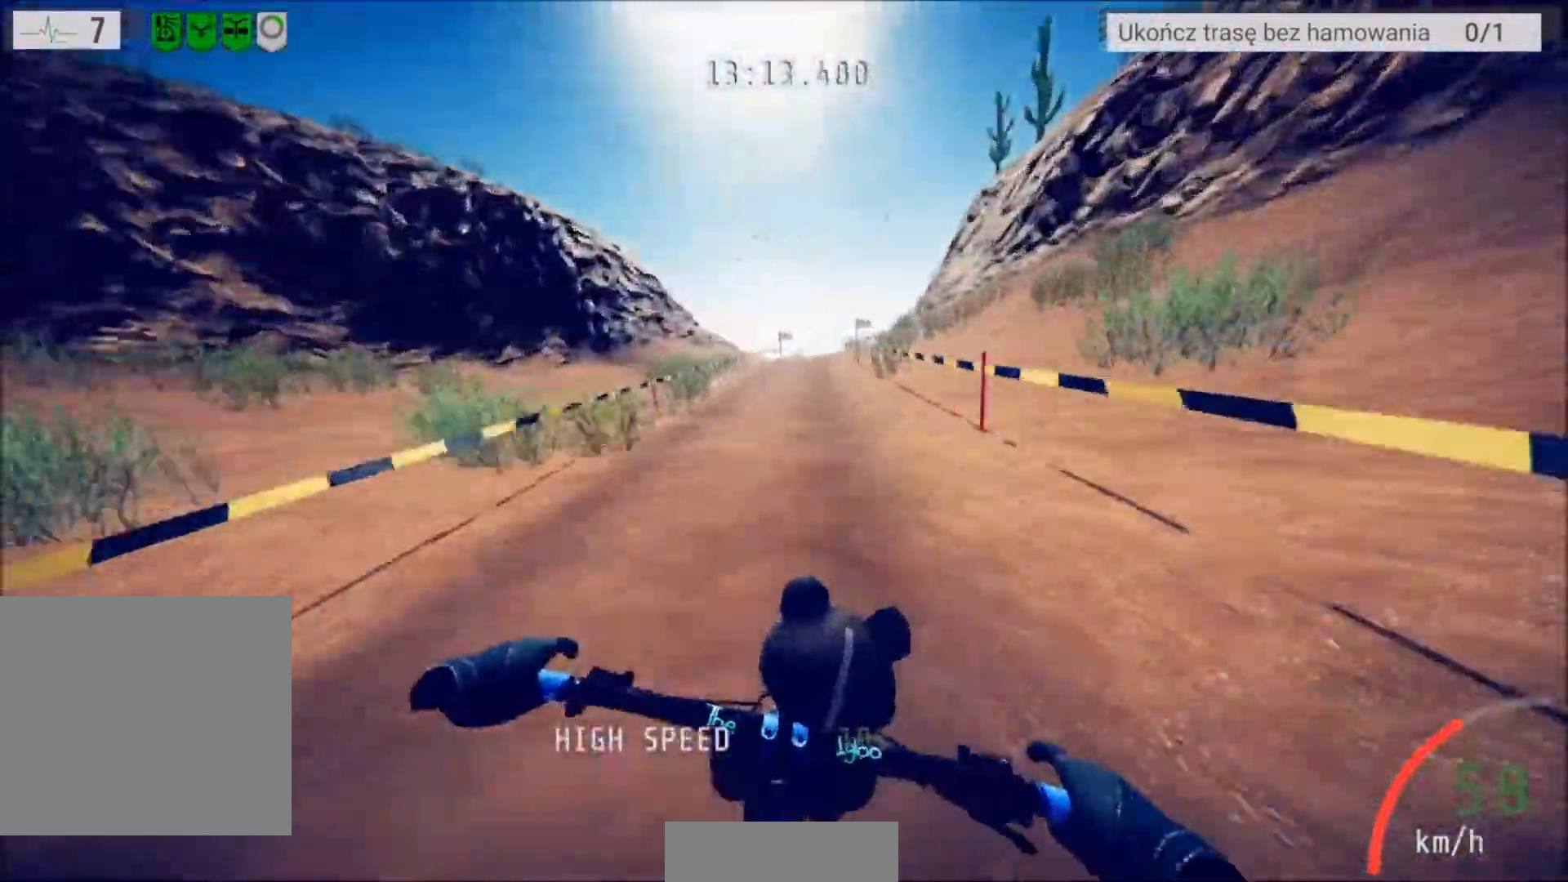
{"buttons": [], "left_stick": "center", "right_stick": "center", "events": [[201, "L2", "up"]]}
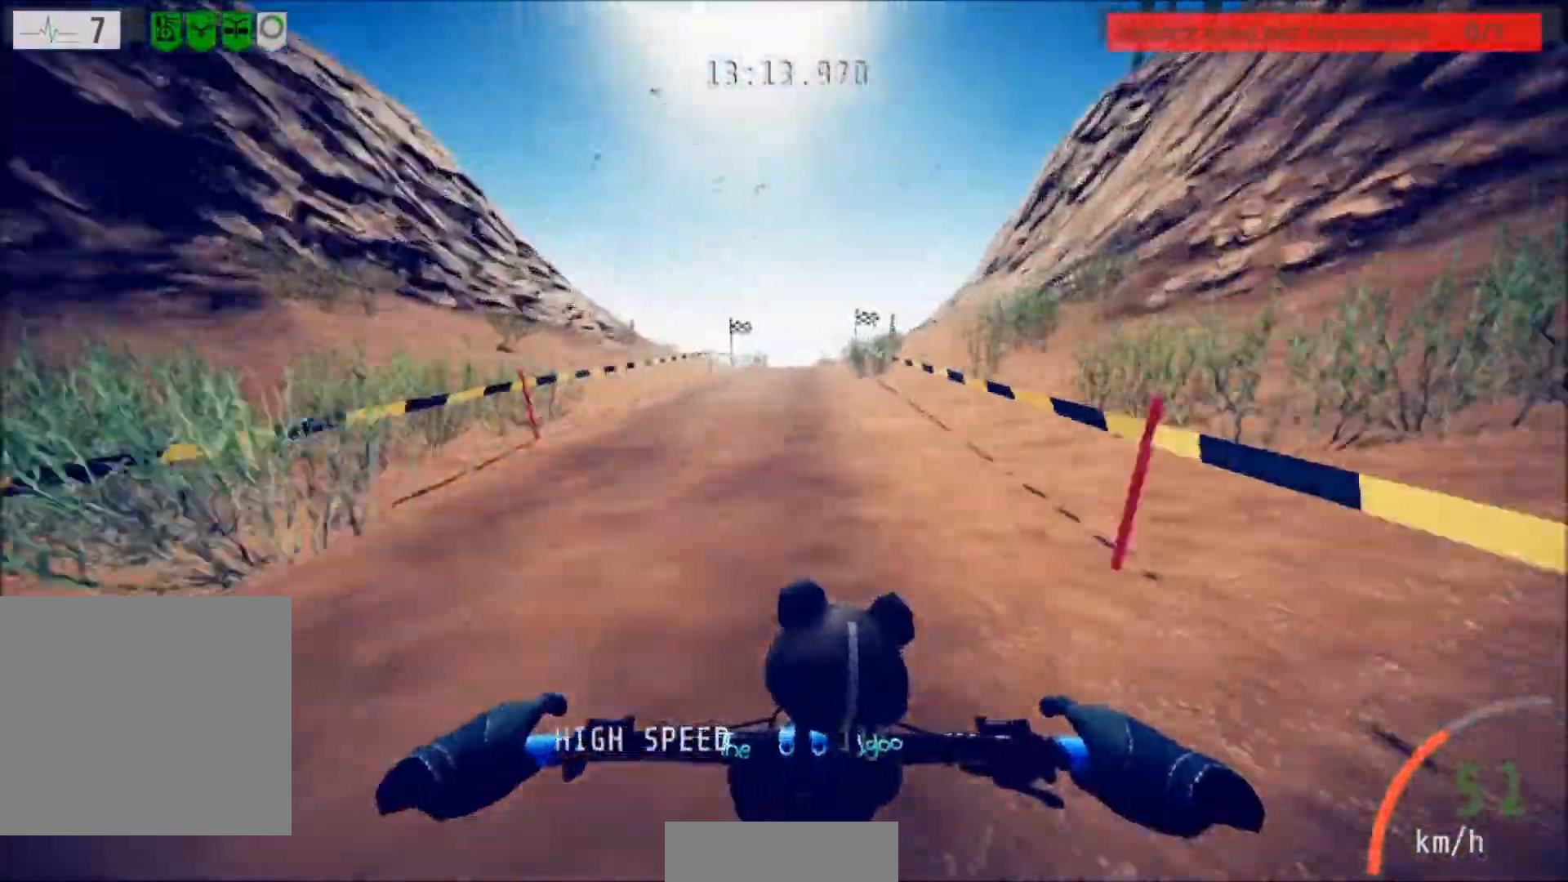
{"buttons": [], "left_stick": "center", "right_stick": "center", "events": [[33, "L2", "down"], [367, "L2", "up"]]}
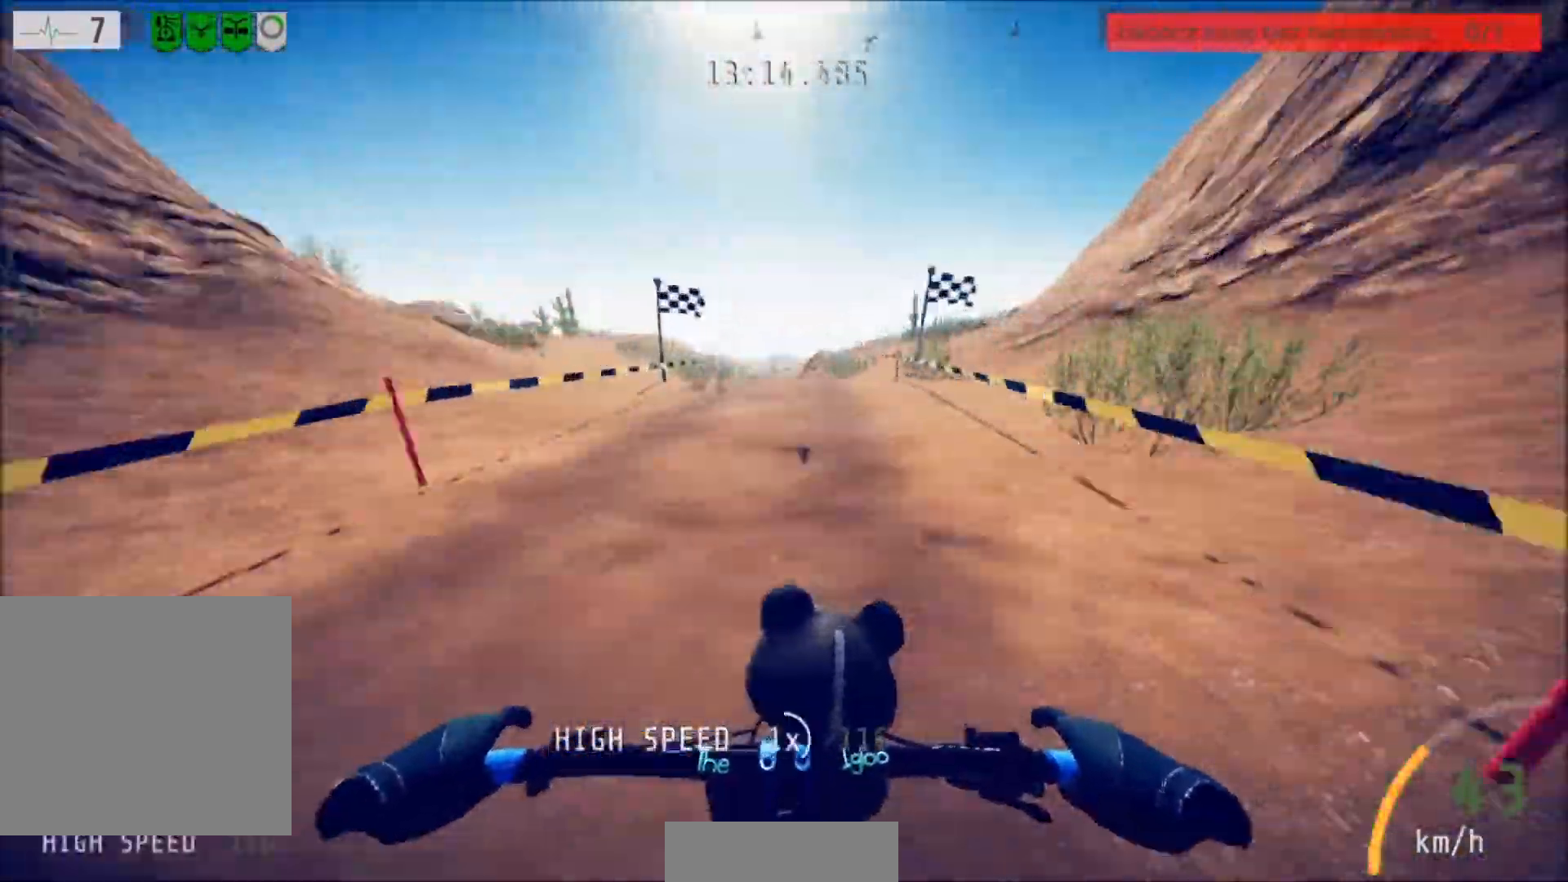
{"buttons": [], "left_stick": "center", "right_stick": "center", "events": []}
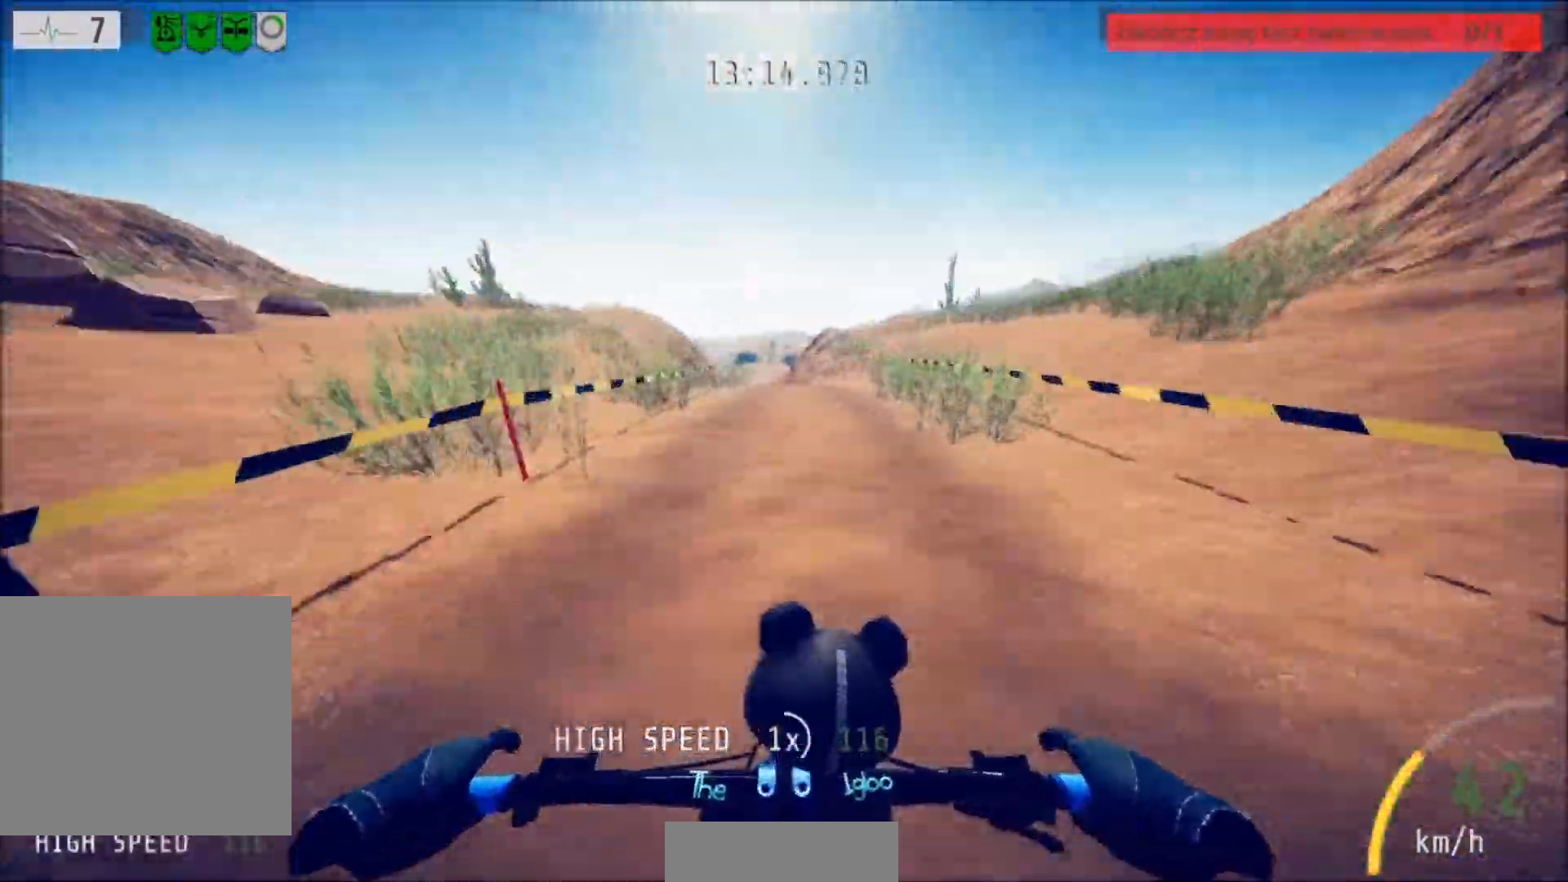
{"buttons": [], "left_stick": "left", "right_stick": "center", "events": [[267, "left_stick", "left"], [367, "left_stick", "center"], [500, "left_stick", "left"]]}
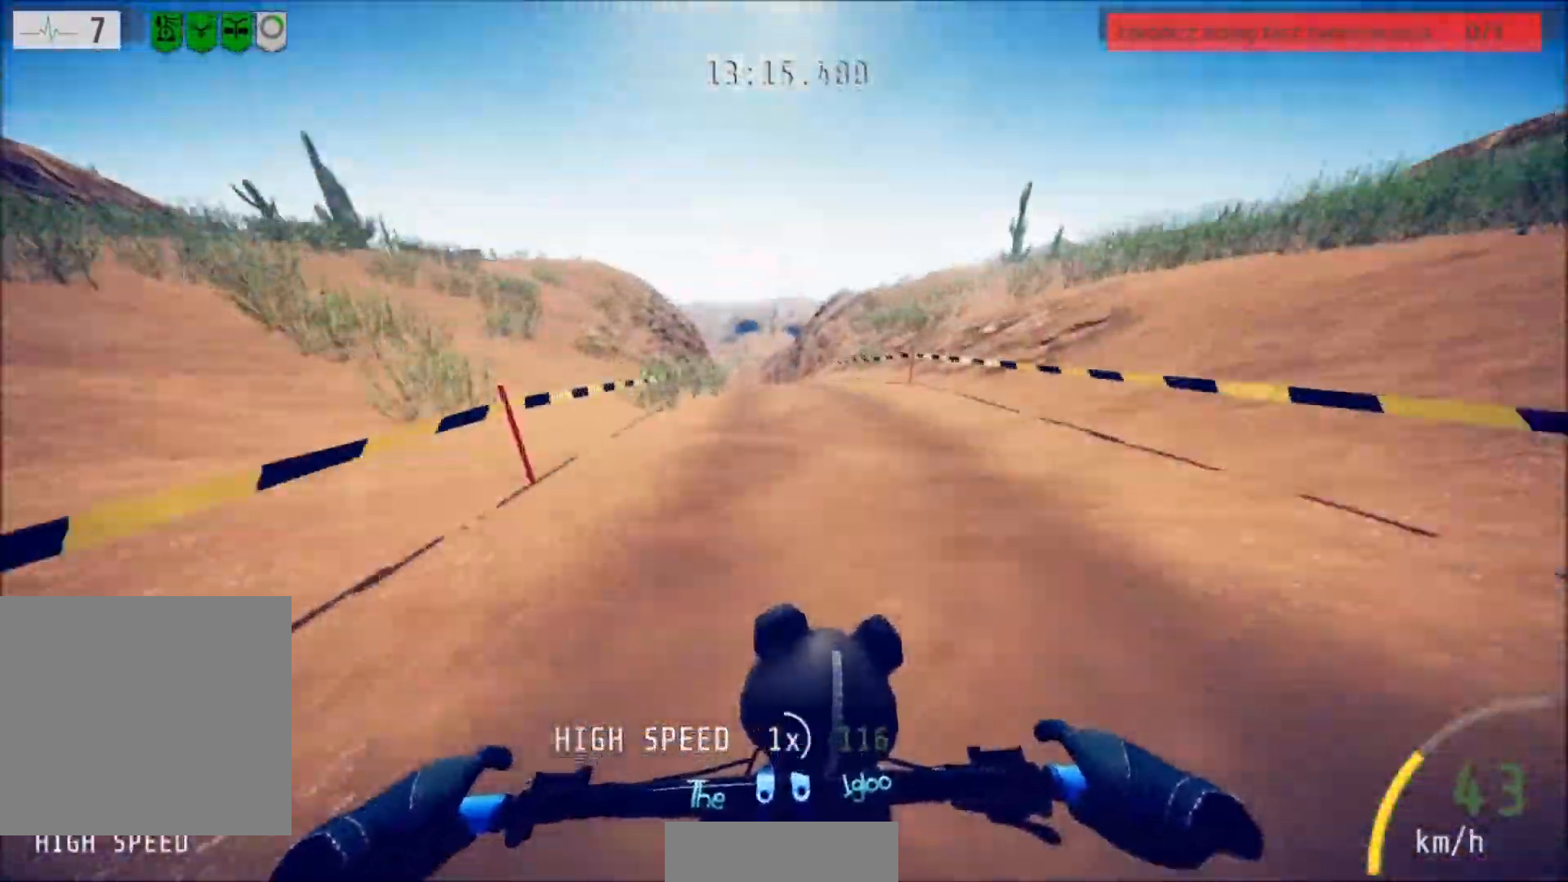
{"buttons": ["R2"], "left_stick": "center", "right_stick": "center", "events": [[100, "left_stick", "center"], [134, "R2", "down"]]}
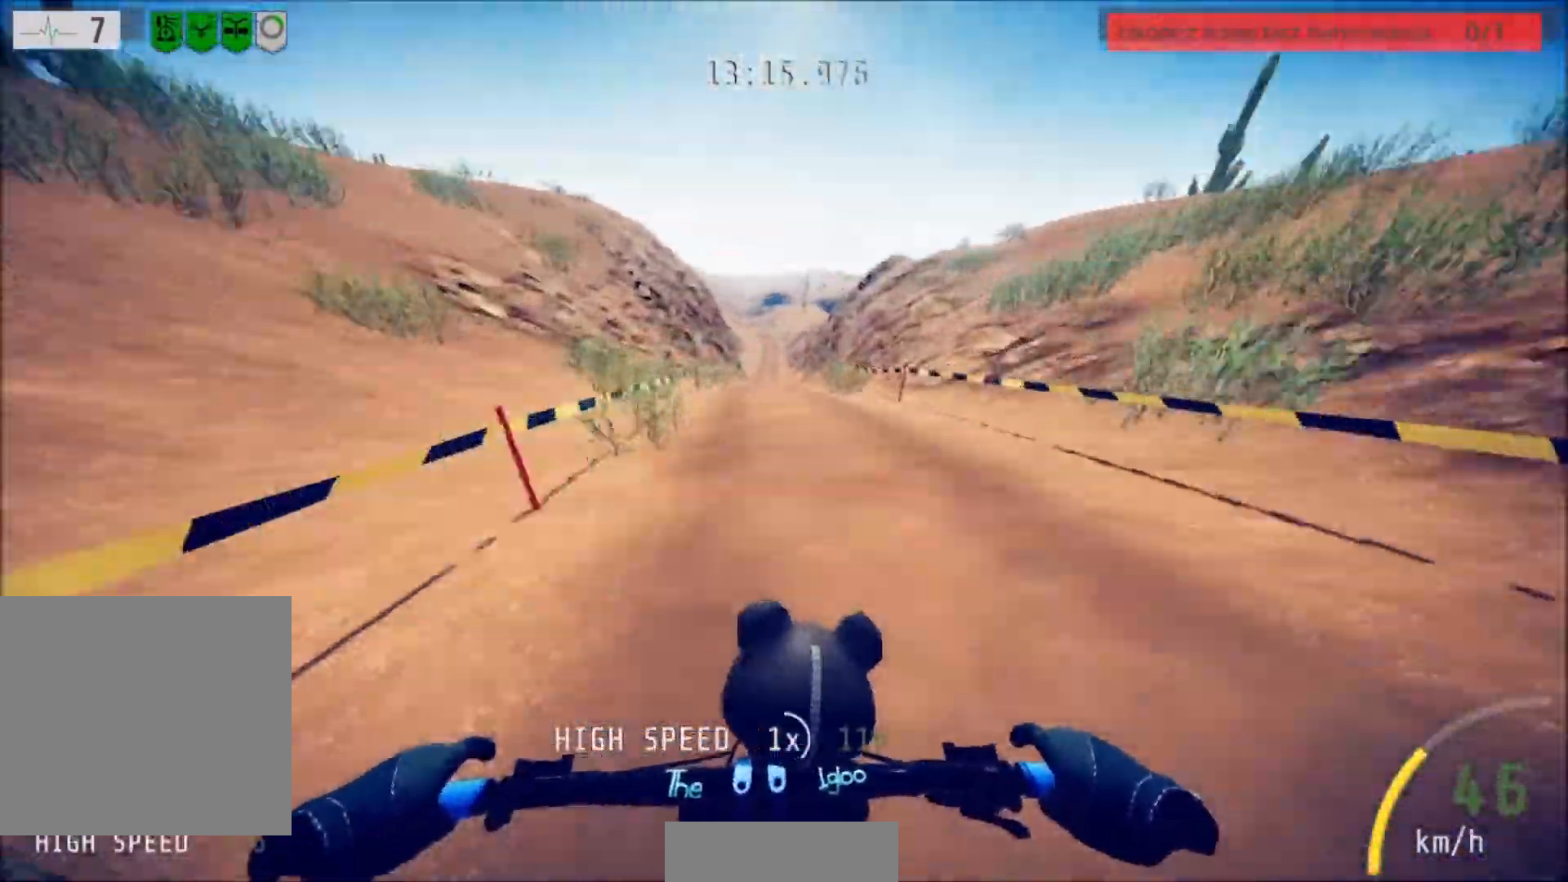
{"buttons": [], "left_stick": "center", "right_stick": "center", "events": [[300, "R2", "up"]]}
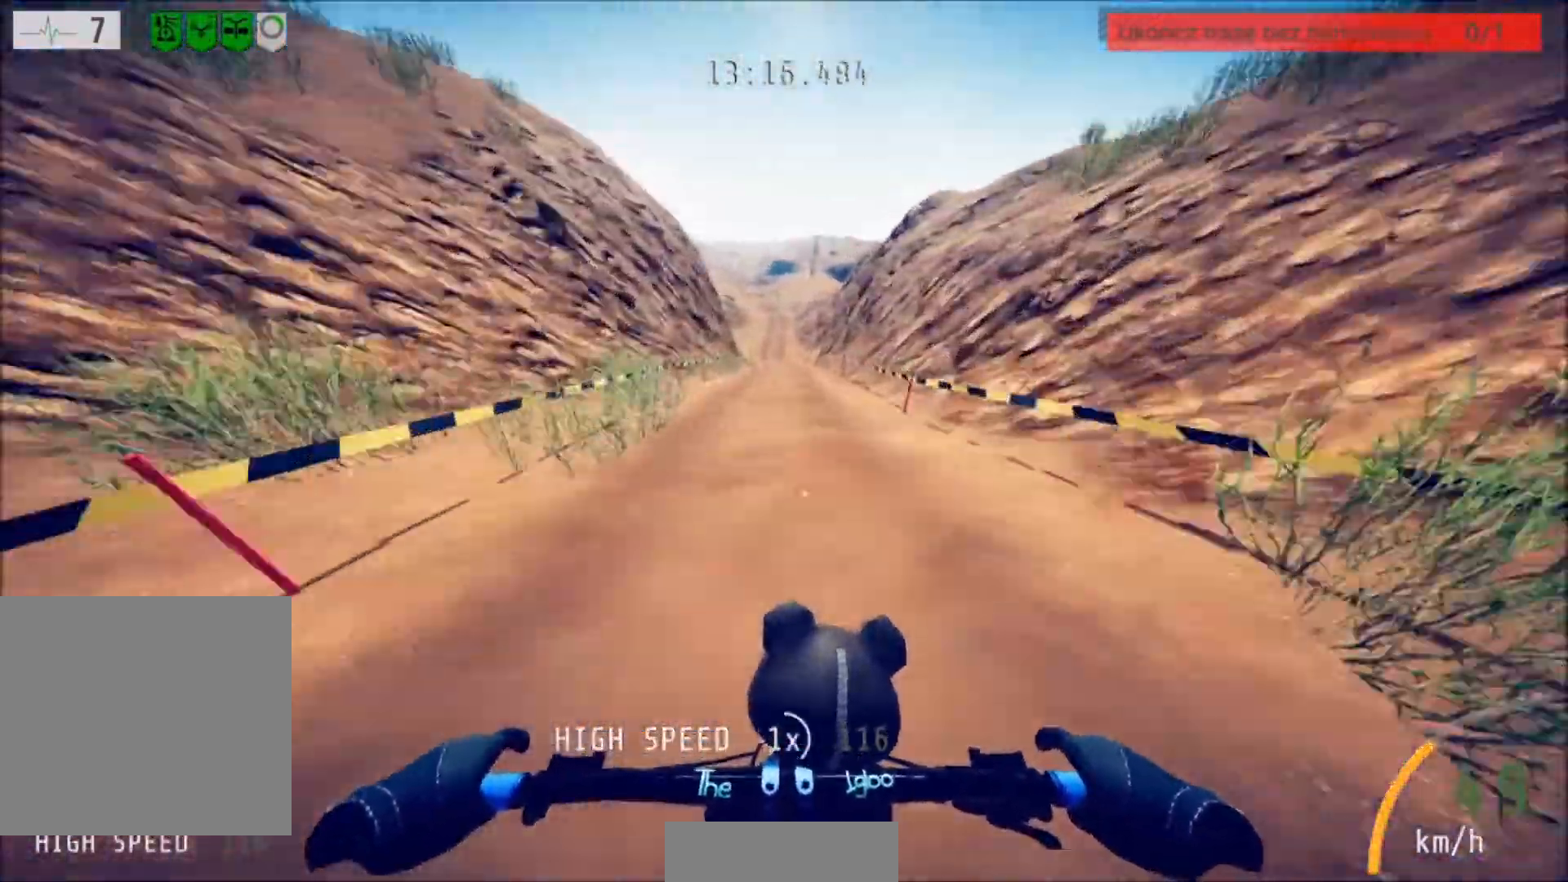
{"buttons": [], "left_stick": "center", "right_stick": "center", "events": []}
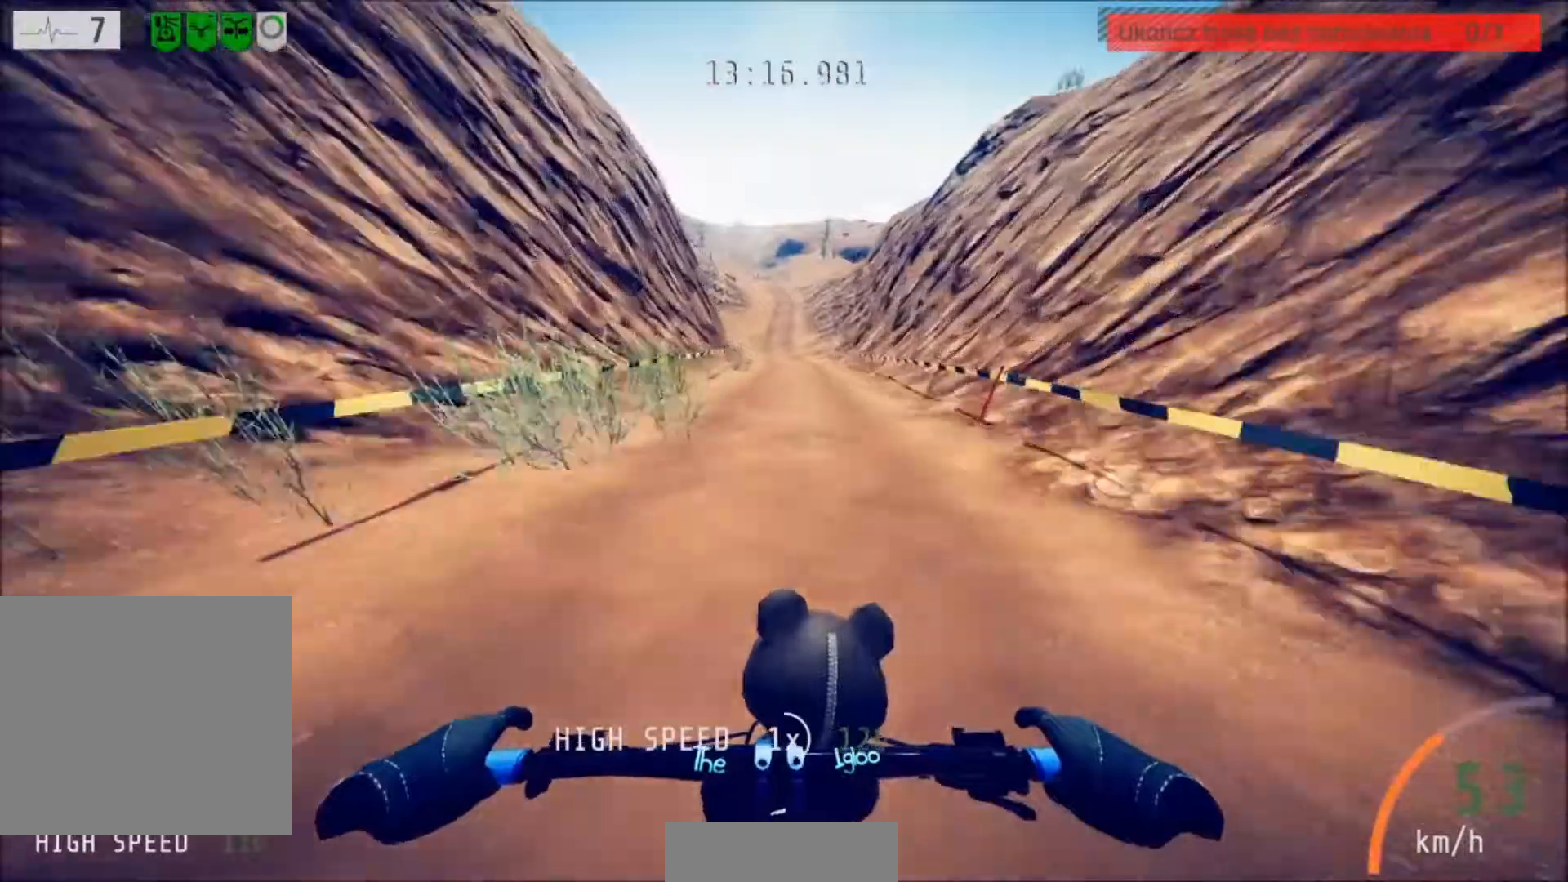
{"buttons": [], "left_stick": "center", "right_stick": "center", "events": []}
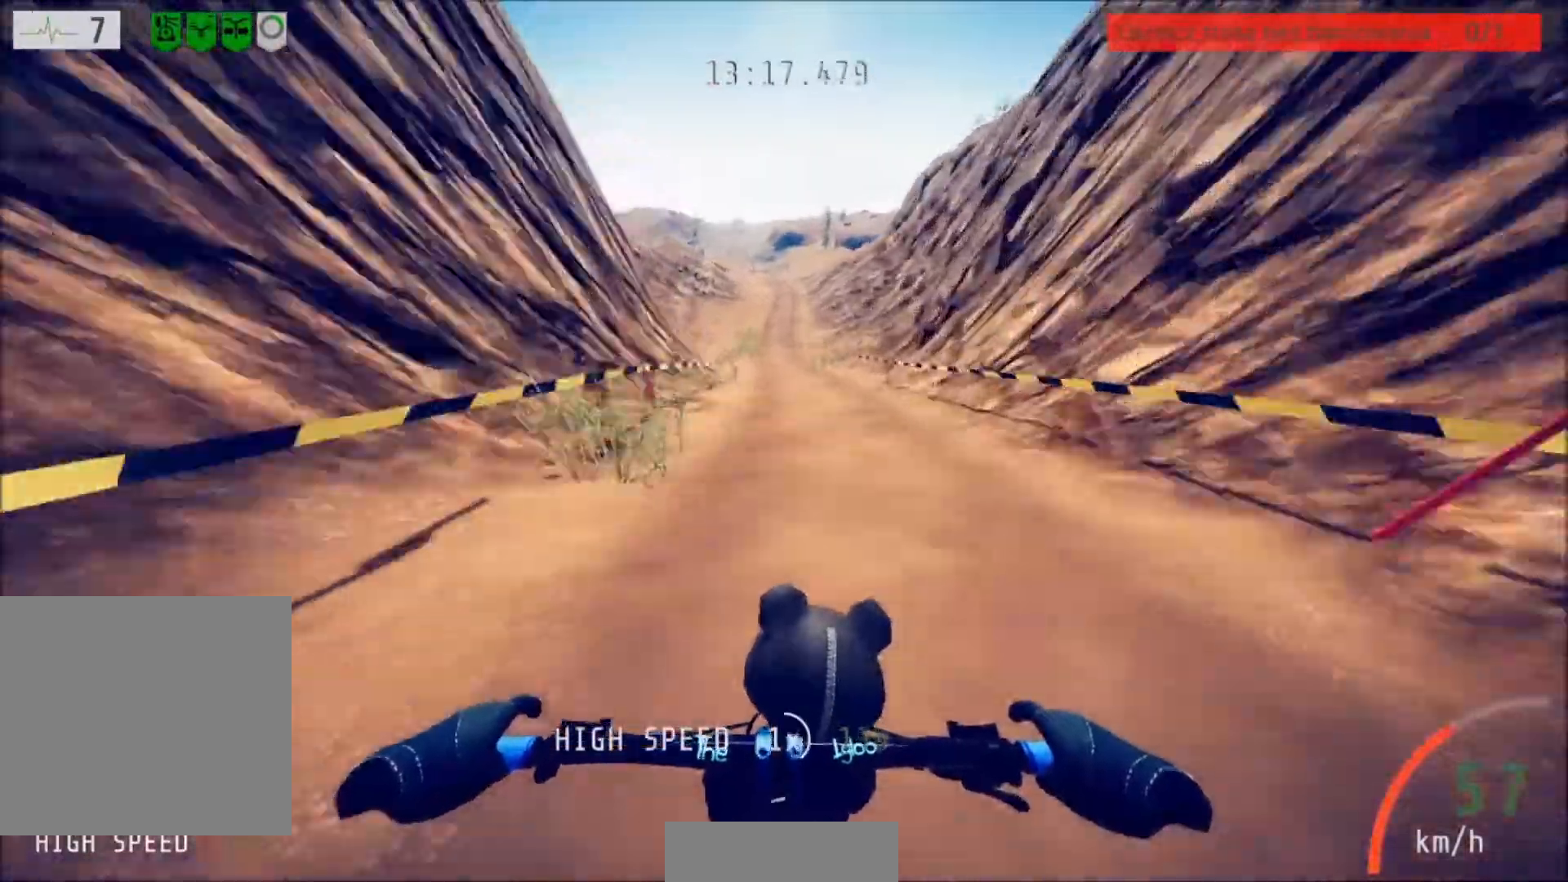
{"buttons": [], "left_stick": "center", "right_stick": "center", "events": []}
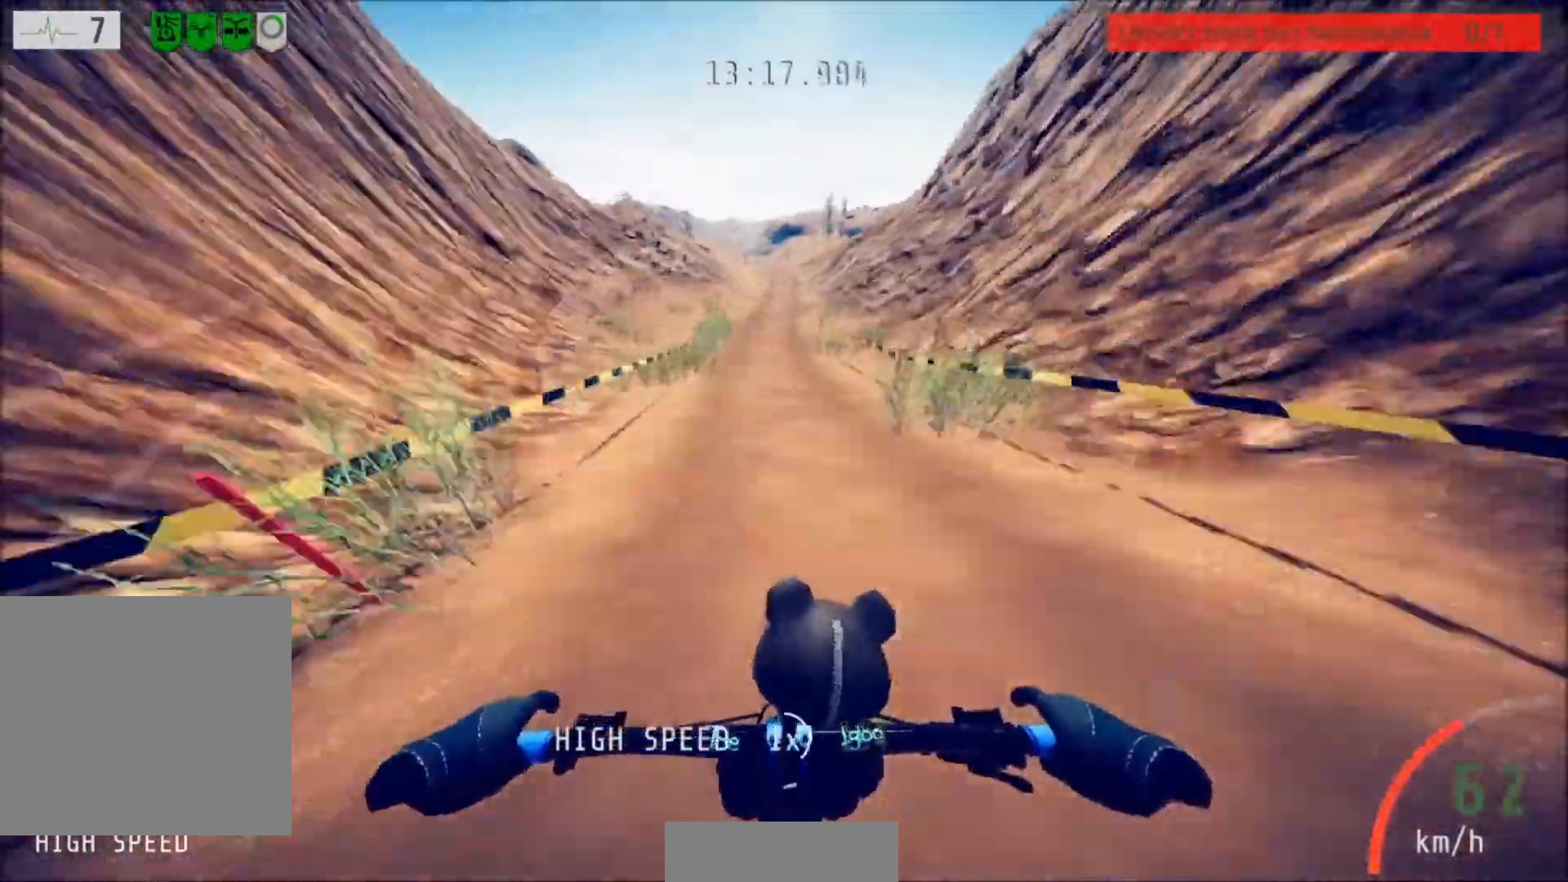
{"buttons": [], "left_stick": "center", "right_stick": "center", "events": []}
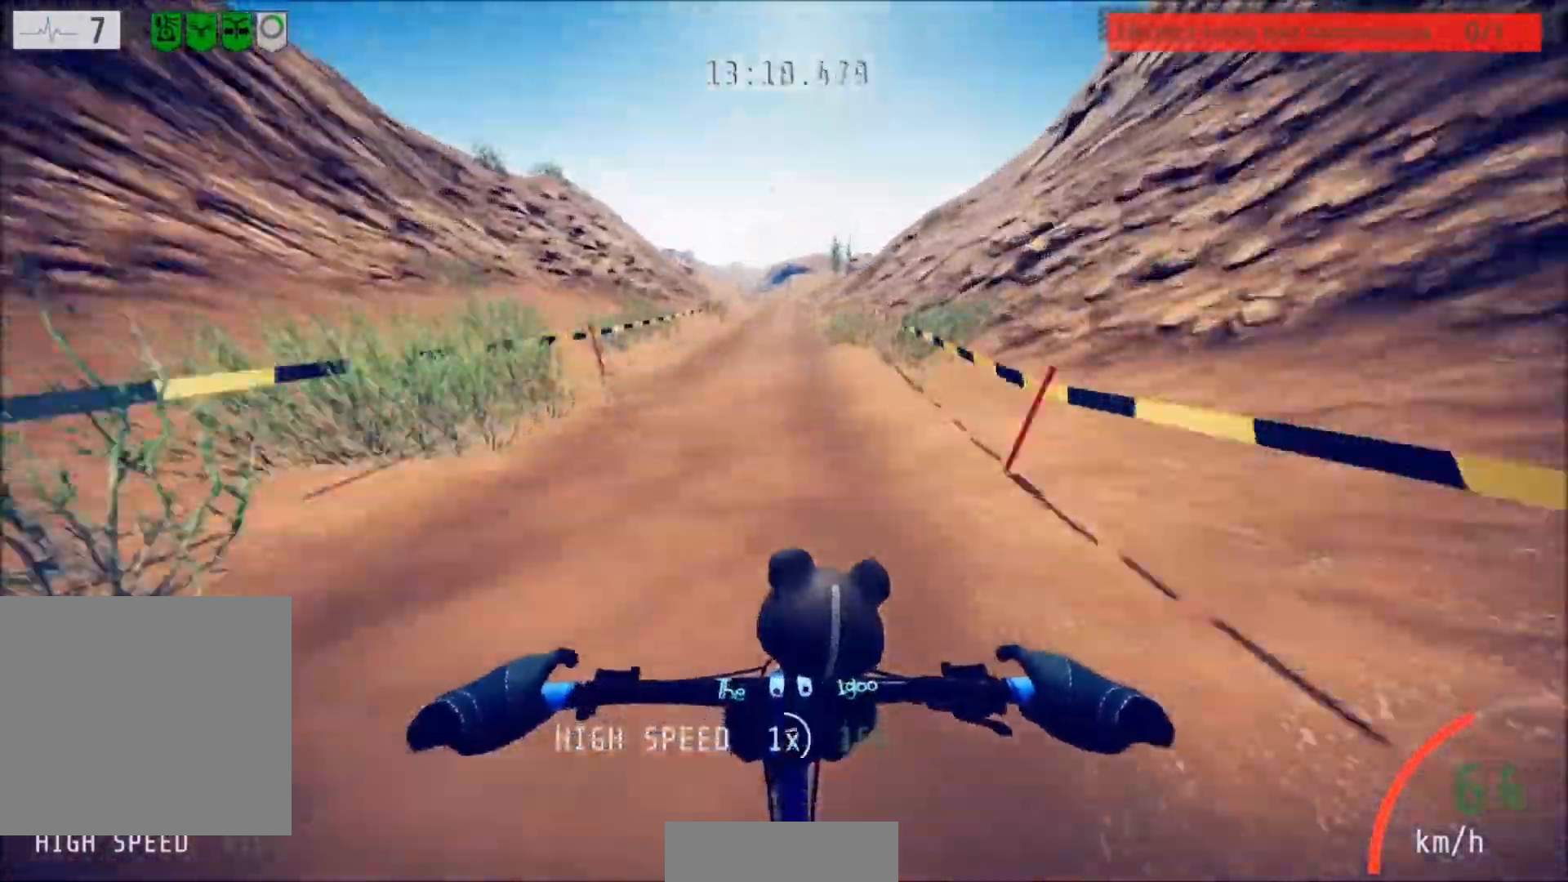
{"buttons": [], "left_stick": "center", "right_stick": "center", "events": []}
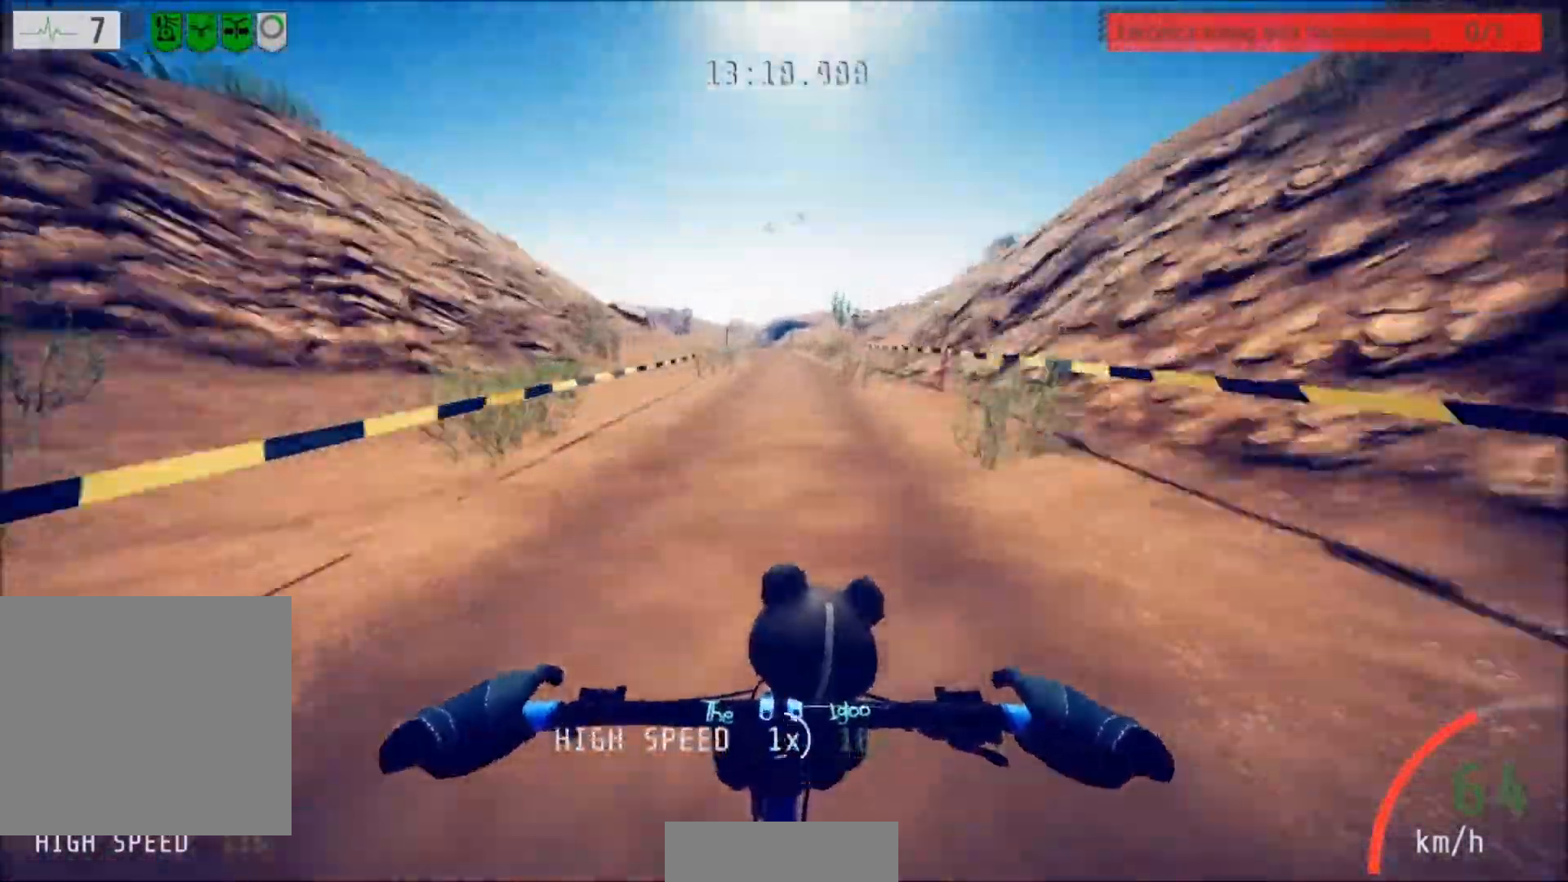
{"buttons": [], "left_stick": "center", "right_stick": "center", "events": [[367, "left_stick", "left"], [467, "left_stick", "center"]]}
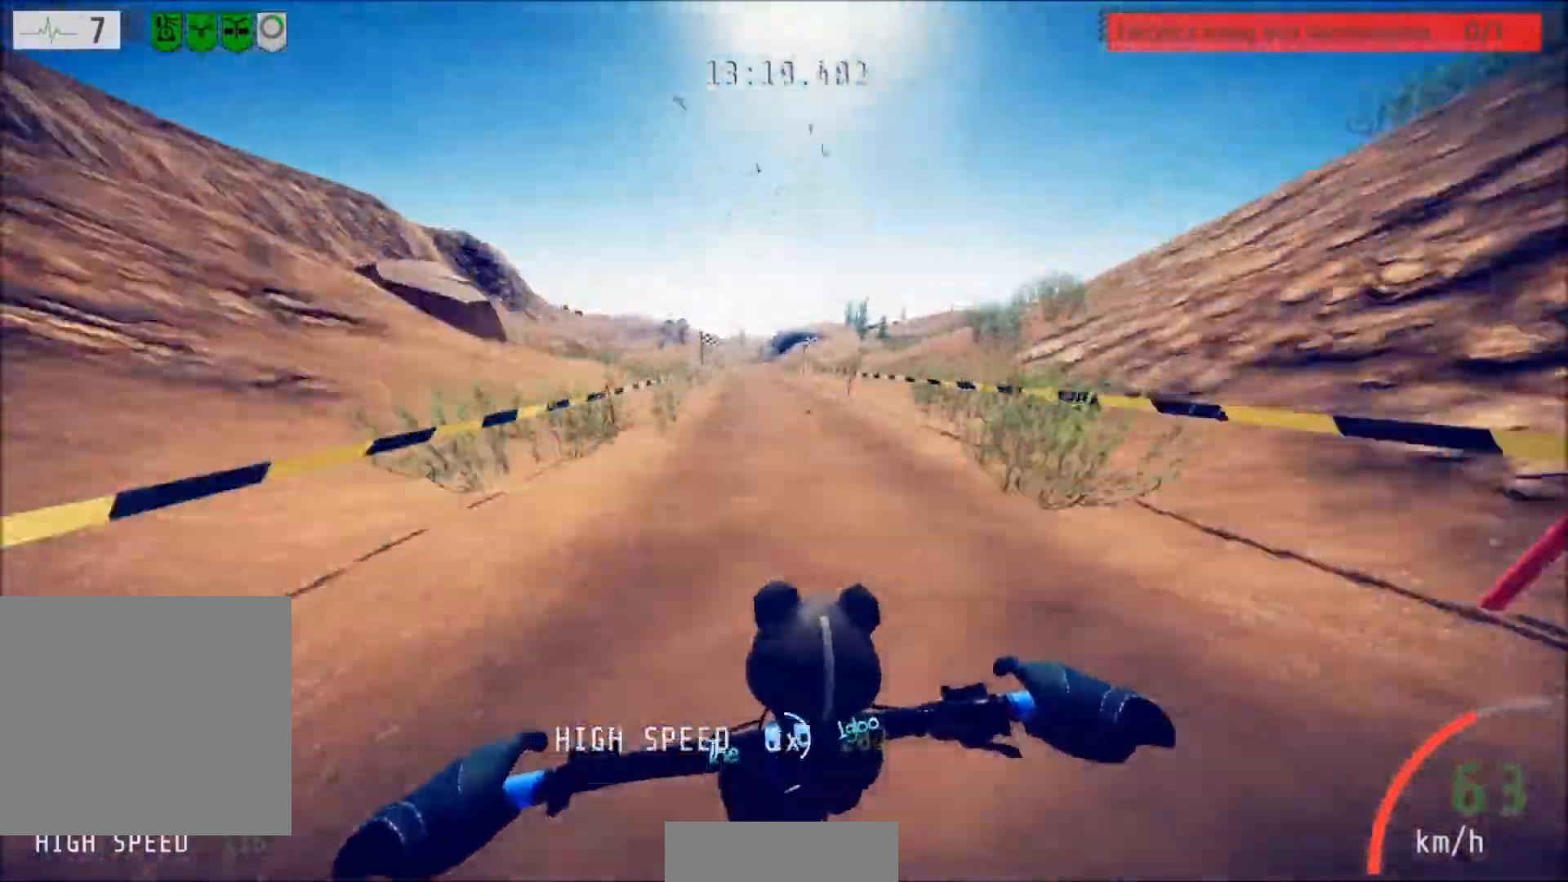
{"buttons": [], "left_stick": "center", "right_stick": "center", "events": [[267, "L2", "down"], [434, "L2", "up"]]}
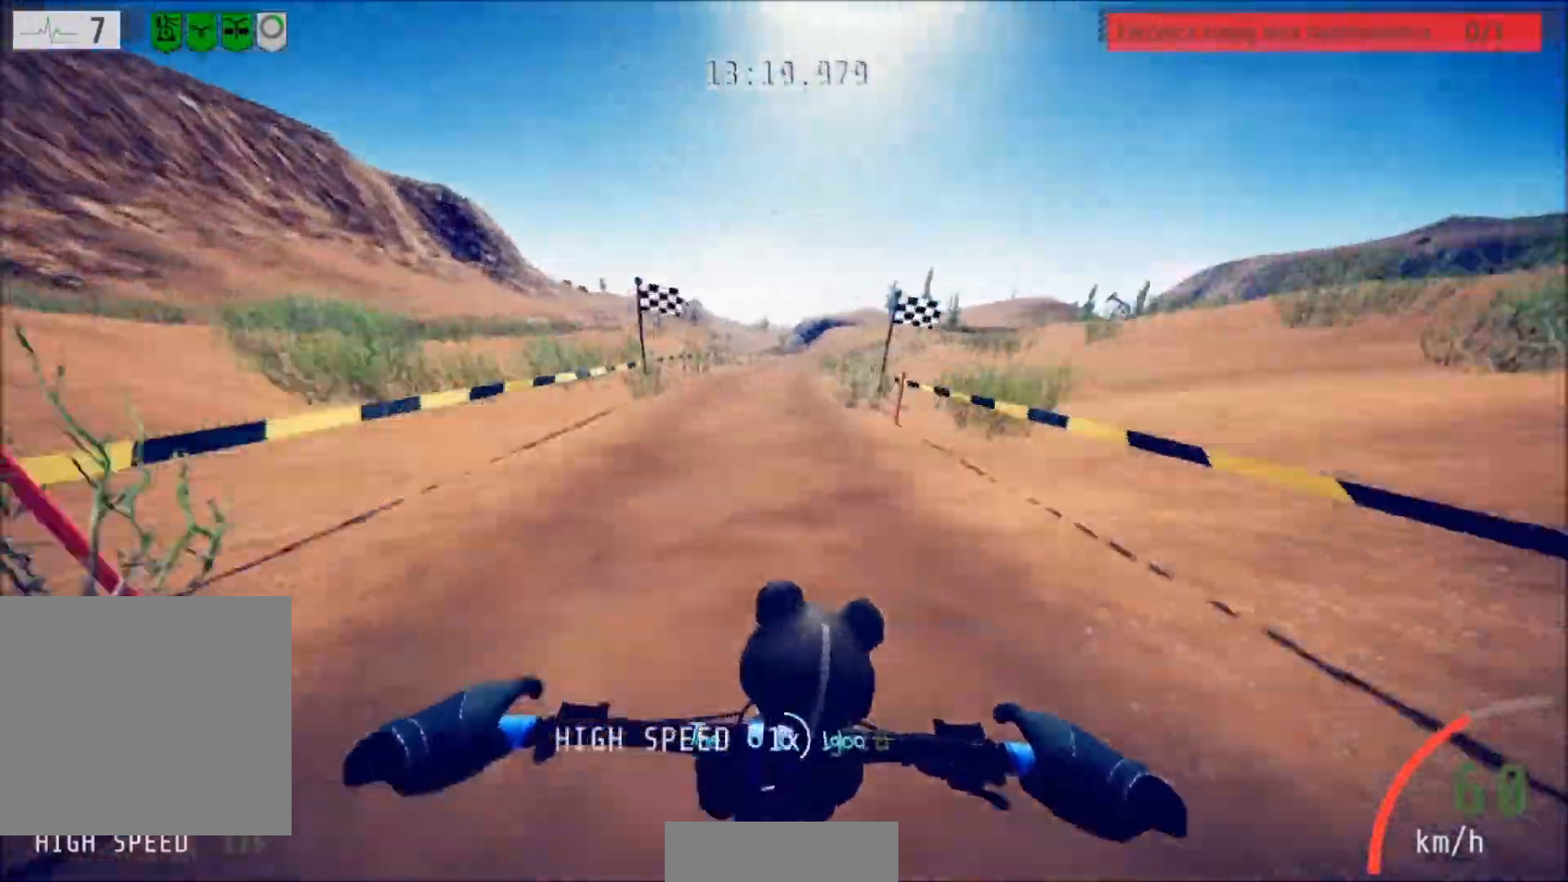
{"buttons": [], "left_stick": "center", "right_stick": "center", "events": [[33, "left_stick", "right"], [167, "left_stick", "center"]]}
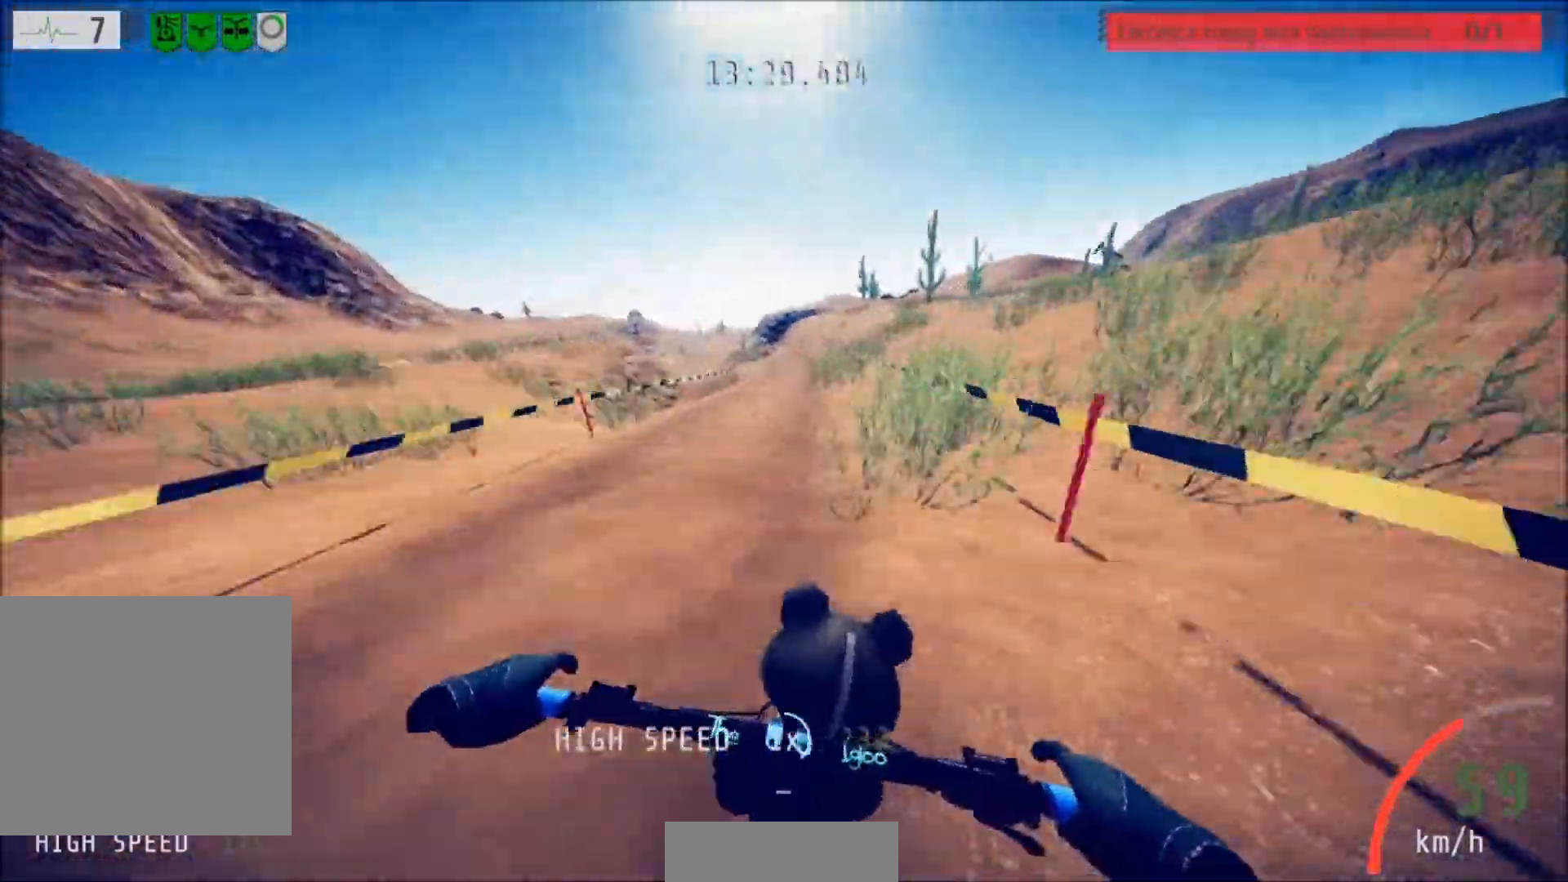
{"buttons": [], "left_stick": "left", "right_stick": "center", "events": [[100, "L2", "down"], [167, "left_stick", "left"], [301, "L2", "up"]]}
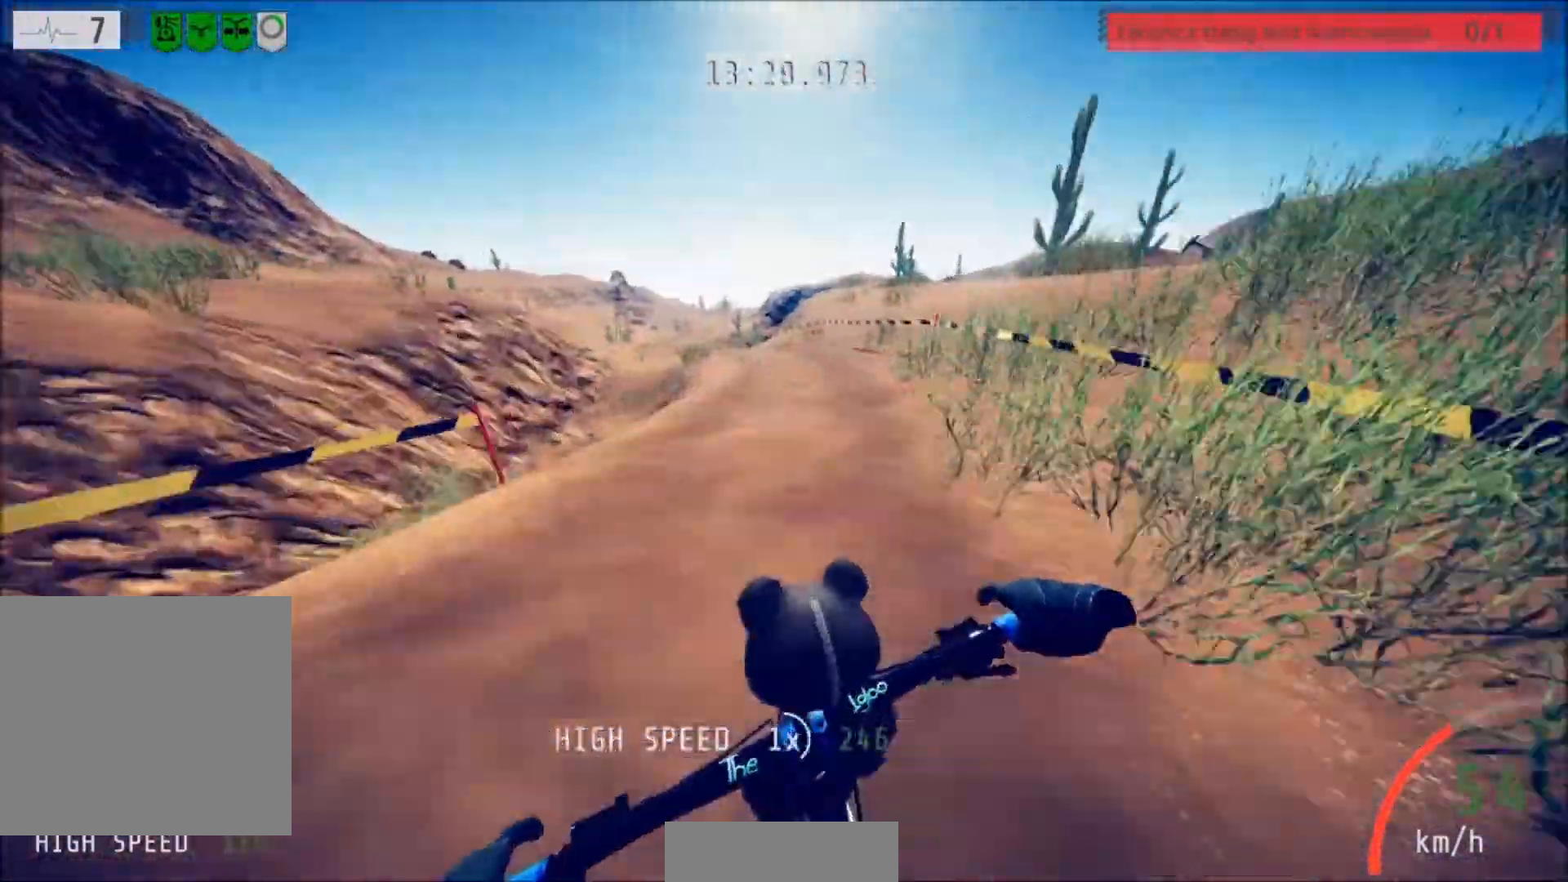
{"buttons": [], "left_stick": "center", "right_stick": "center", "events": [[133, "left_stick", "center"]]}
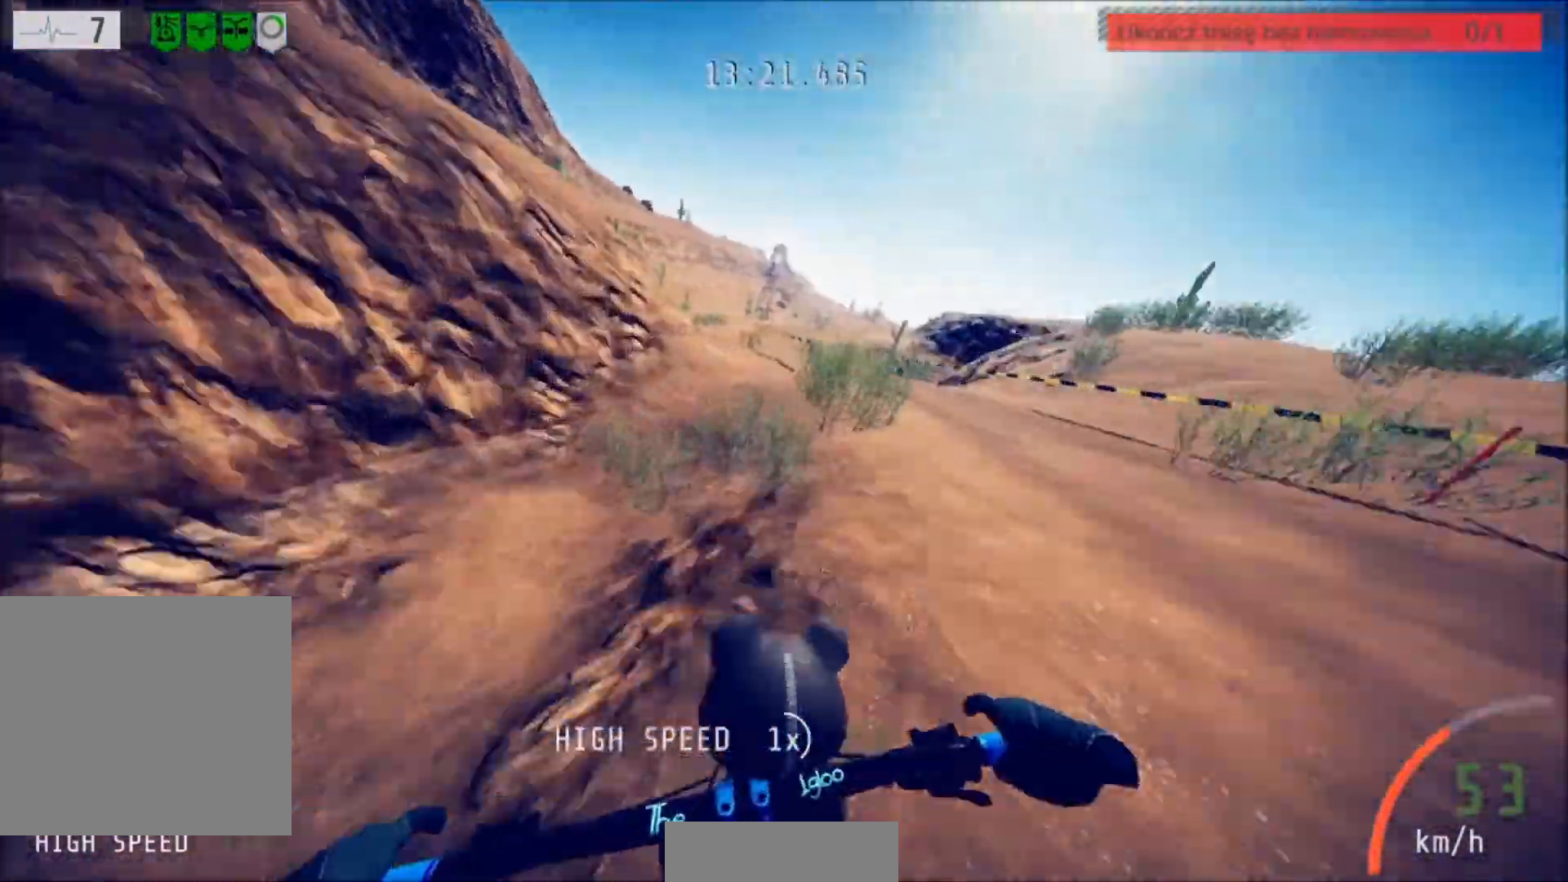
{"buttons": [], "left_stick": "center", "right_stick": "center", "events": [[100, "left_stick", "right"], [401, "left_stick", "center"]]}